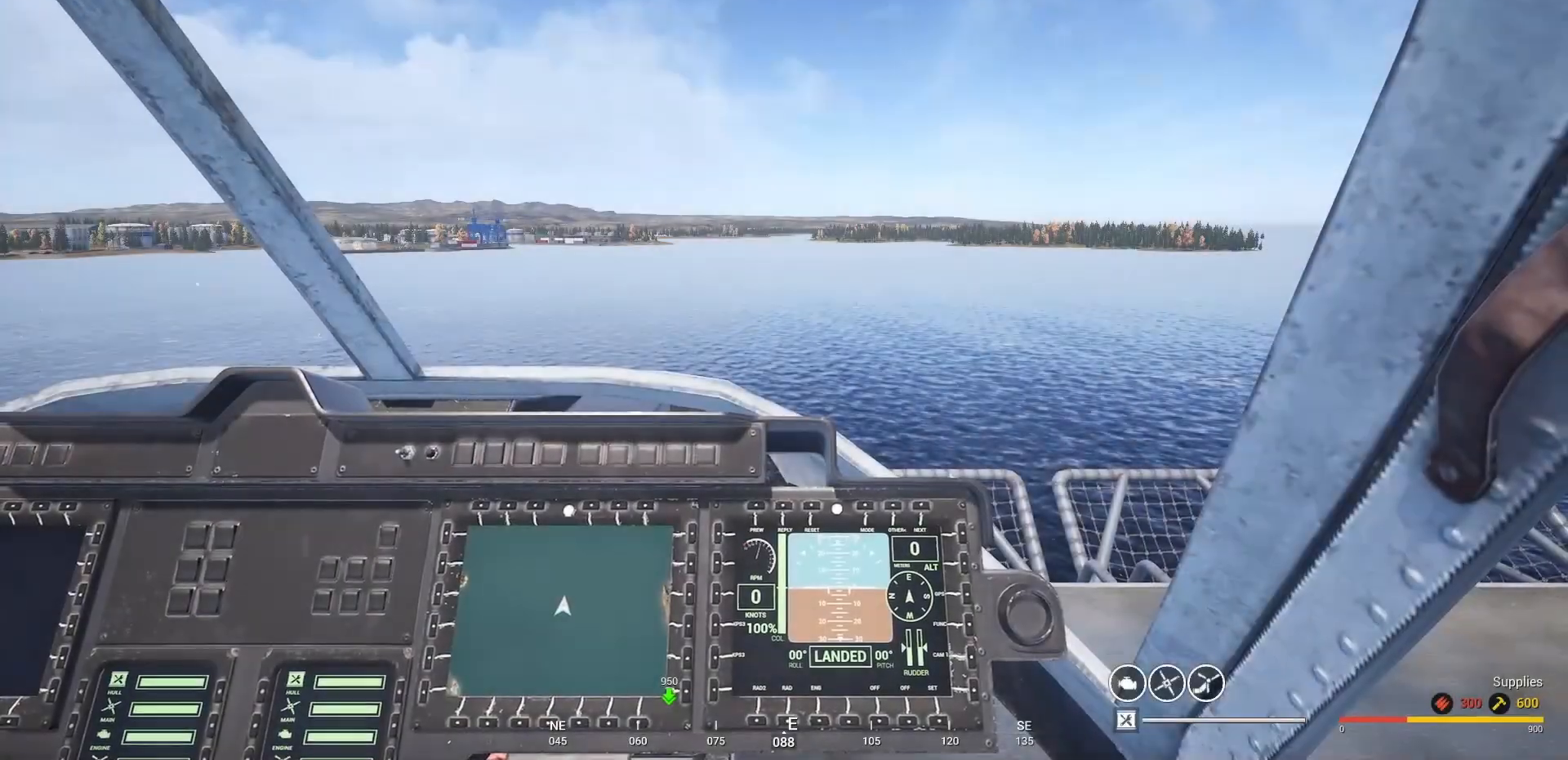
Gameplay with keyboard and mouse; each line is a JSON object with the keys and mouse buttons held at the frame after it. "events" lists presses ("down") and releases ("up") of "1", "2", "3", "4", "5", "a", "alt", "c", "caps_lock", "ctrl", "d", "e", "f", "g", "q", "r", "s", "shift", "space", "t", "tab", "v", "w", "x", "z" and "mouse_wheel" between this image and that frame as [ms after this image, input, new state], when the widget could be followed in between. "mouse_wheel" = the "wheel" button of the "mouse" list. No other keys are recorded. "wheel" means that the mouse wheel is clicked or scrolled. "mouse_move" is the direction in which the mouse moves at that frame (one of eight, or "still"), when it could be read.
{"keys": [], "mouse": [], "mouse_move": "up-right", "events": []}
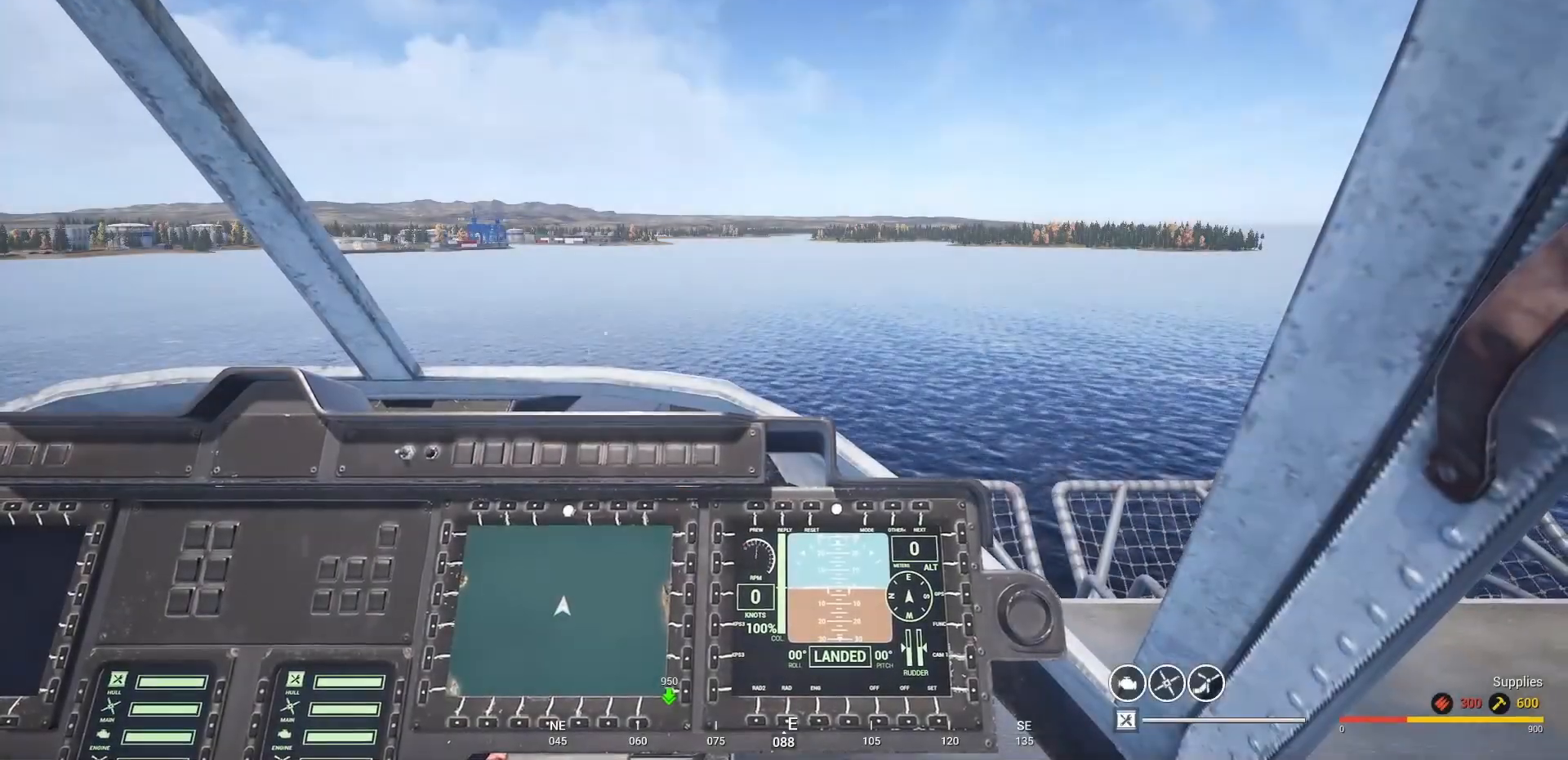
{"keys": [], "mouse": [], "mouse_move": "up-right", "events": []}
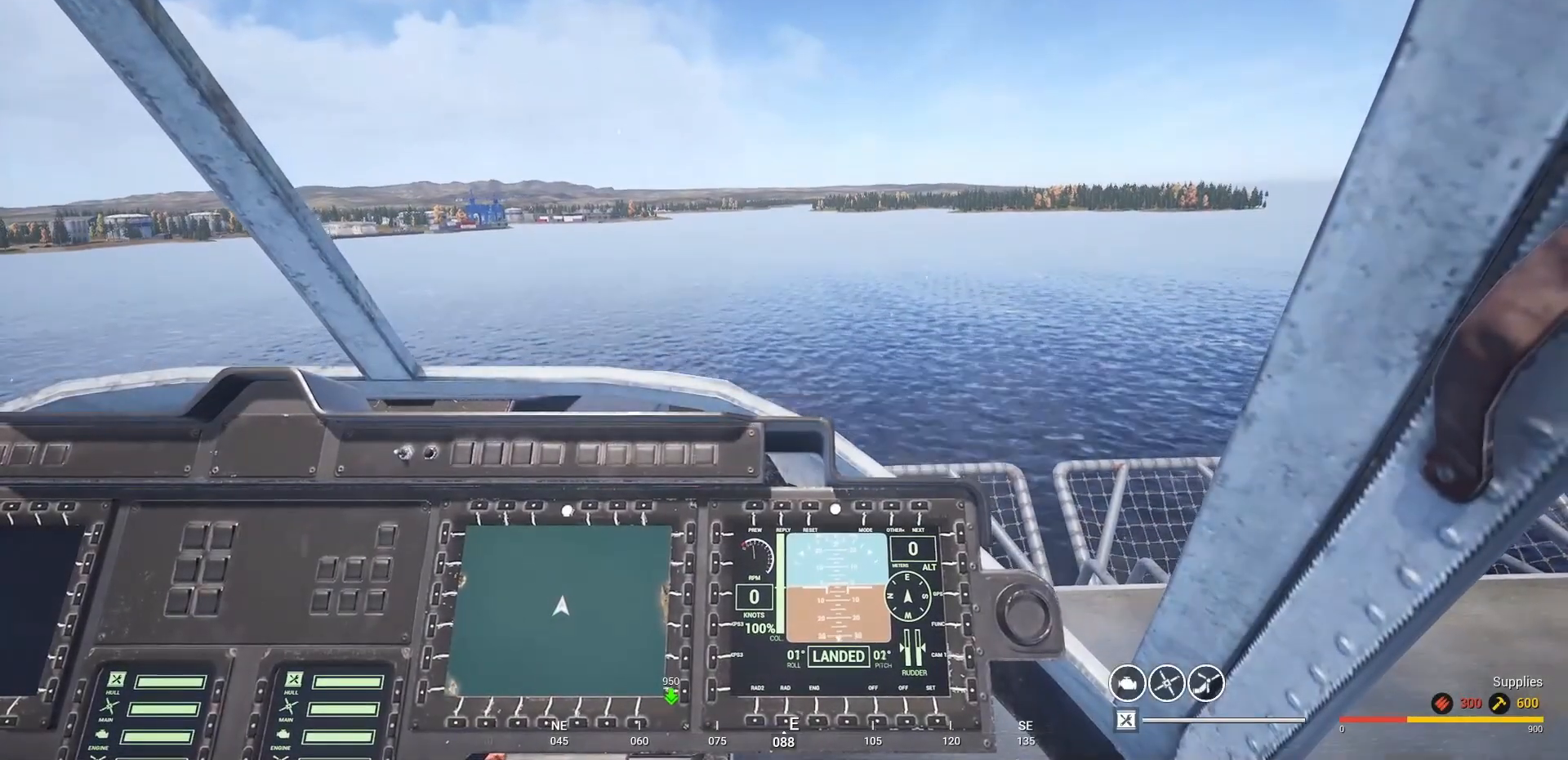
{"keys": [], "mouse": [], "mouse_move": "still", "events": [[100, "d", "down"], [300, "d", "up"]]}
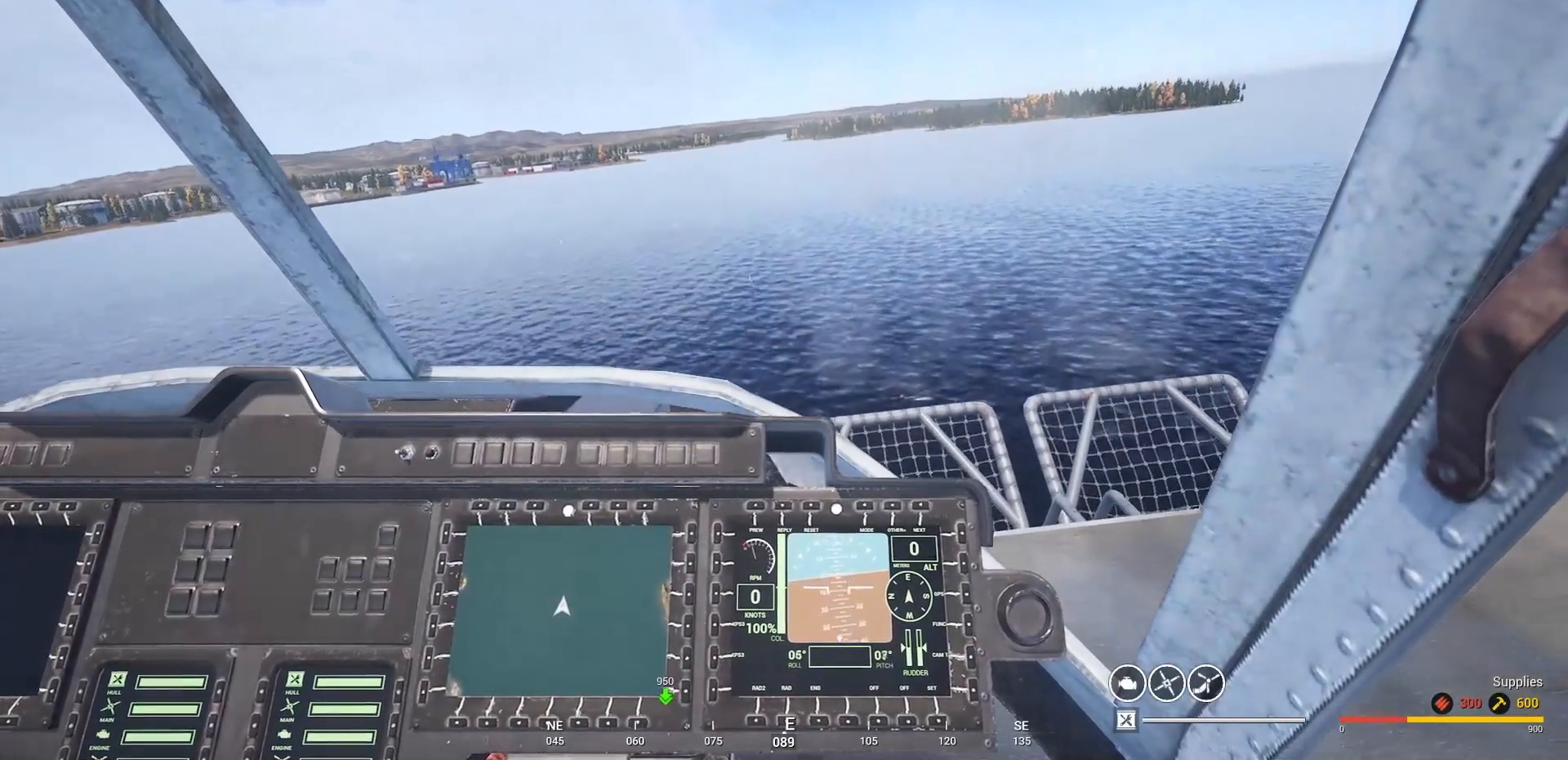
{"keys": [], "mouse": [], "mouse_move": "still", "events": []}
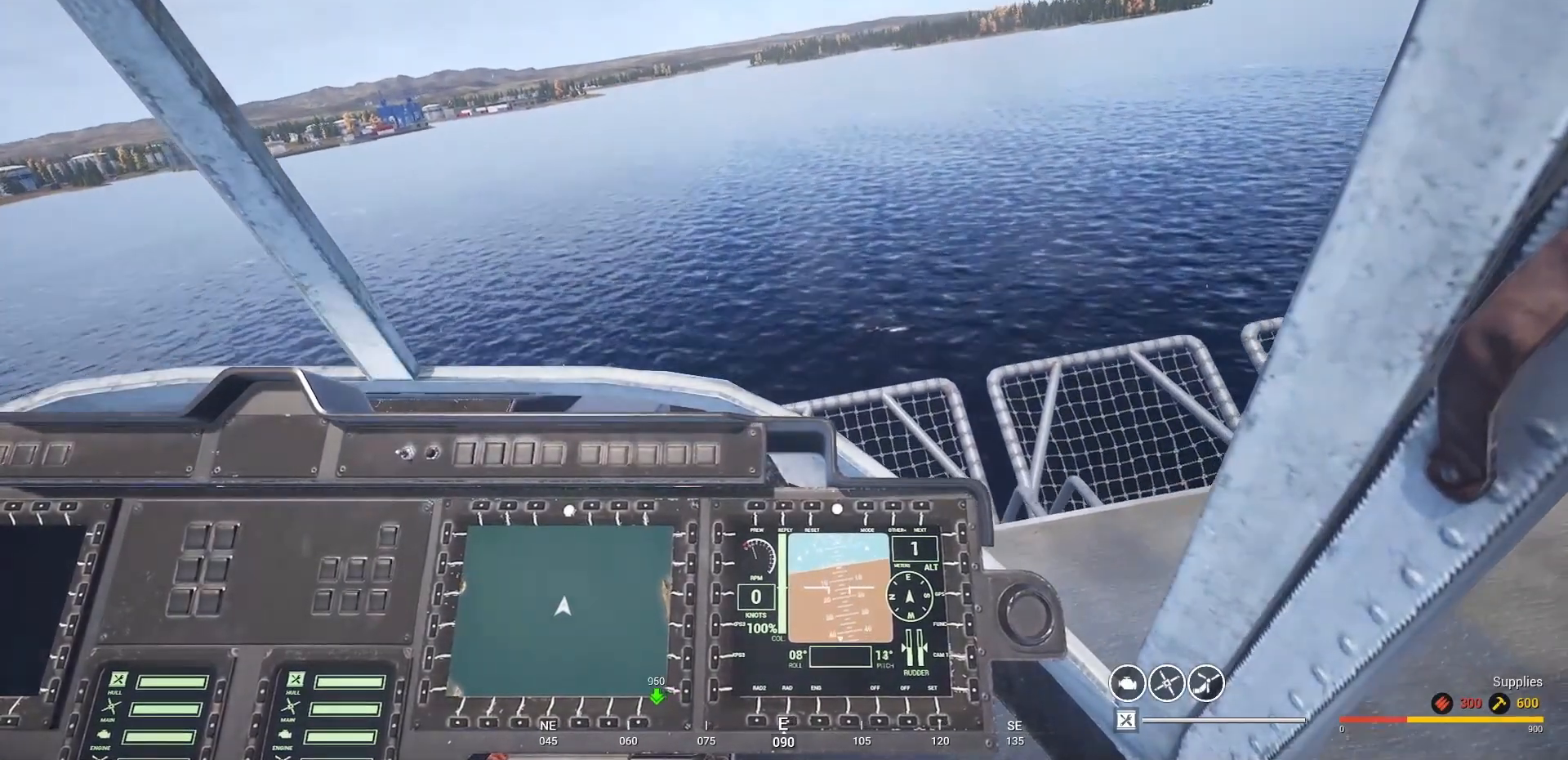
{"keys": [], "mouse": [], "mouse_move": "right", "events": []}
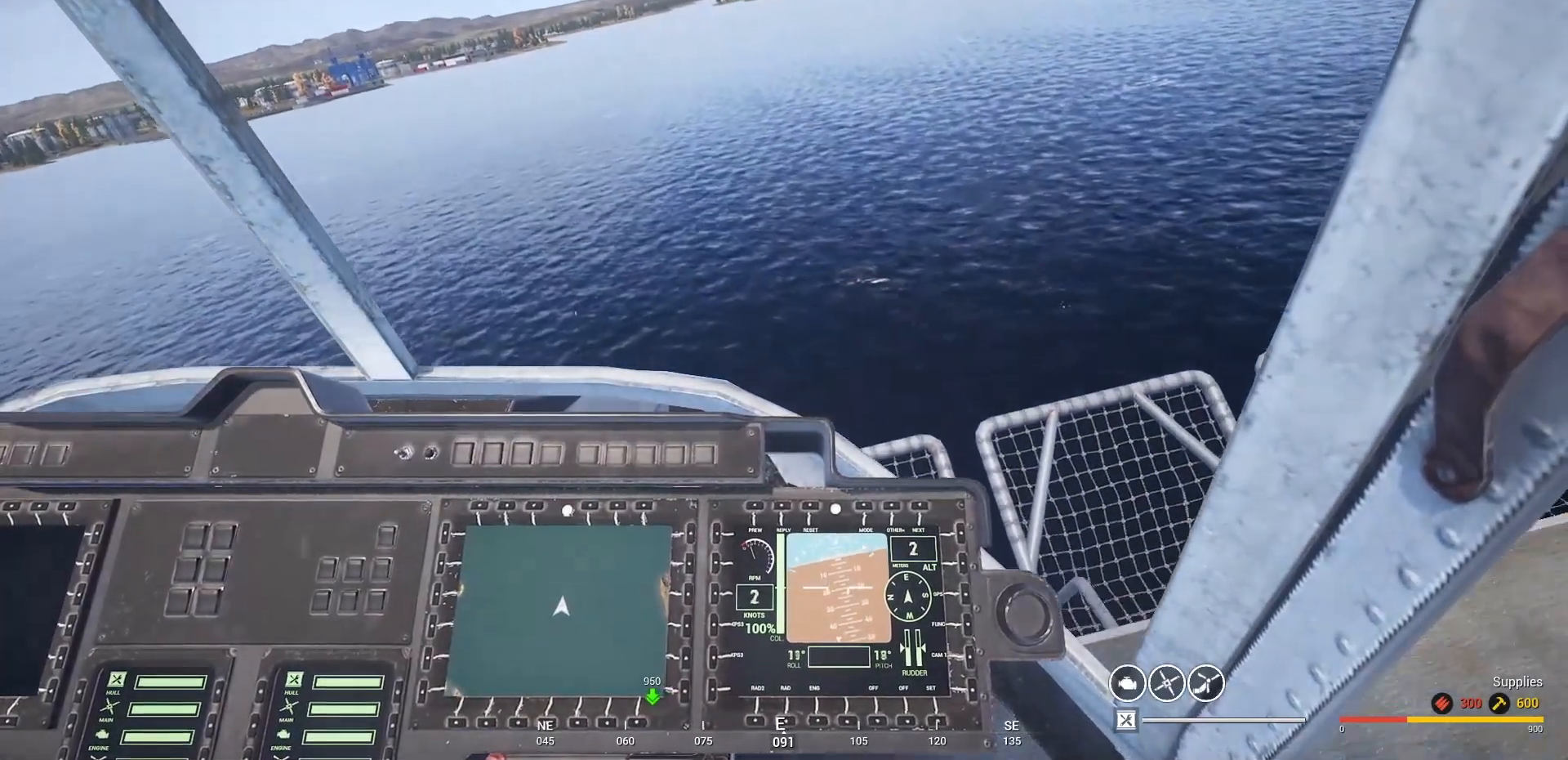
{"keys": [], "mouse": [], "mouse_move": "still", "events": []}
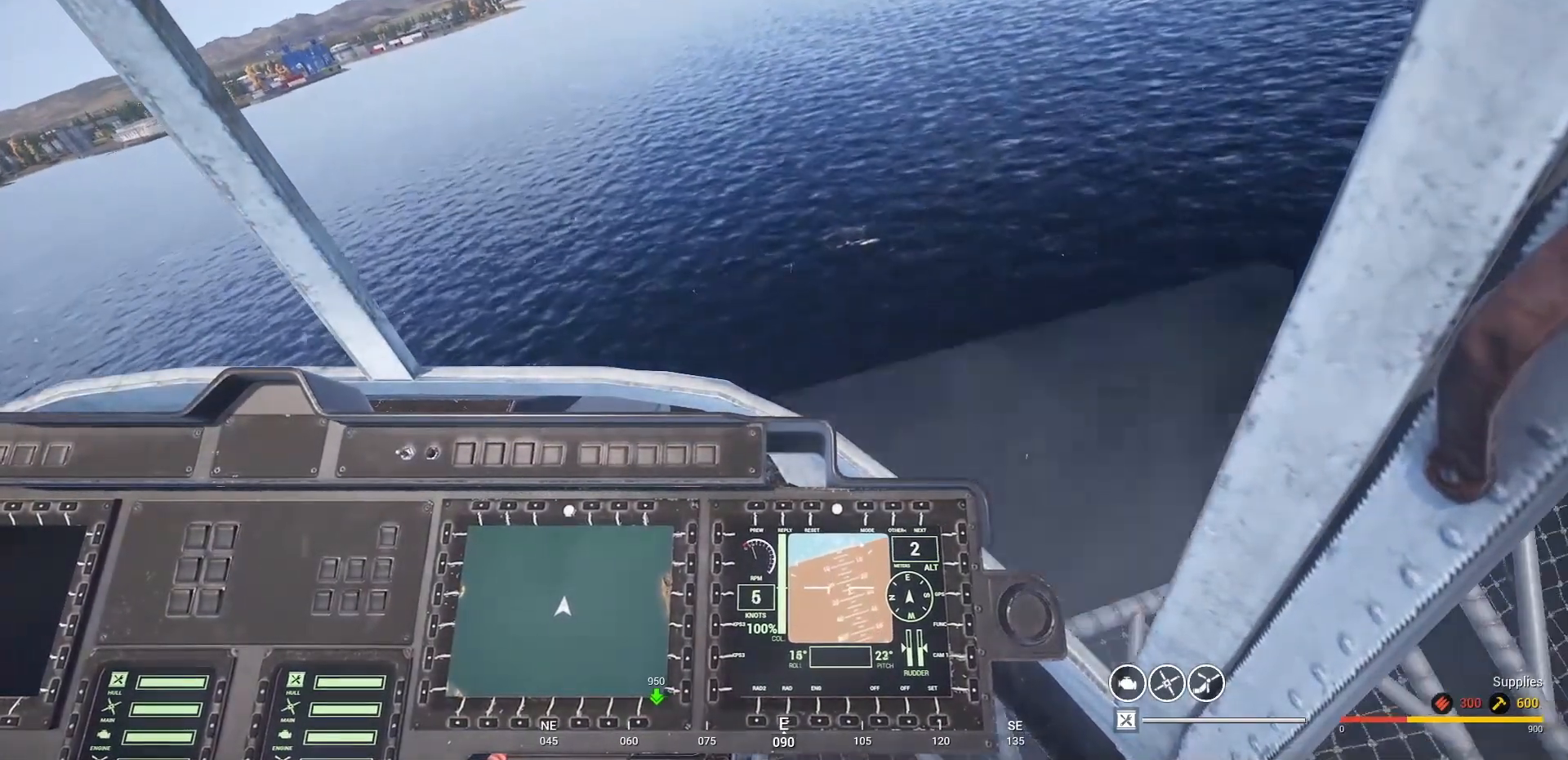
{"keys": [], "mouse": [], "mouse_move": "still", "events": []}
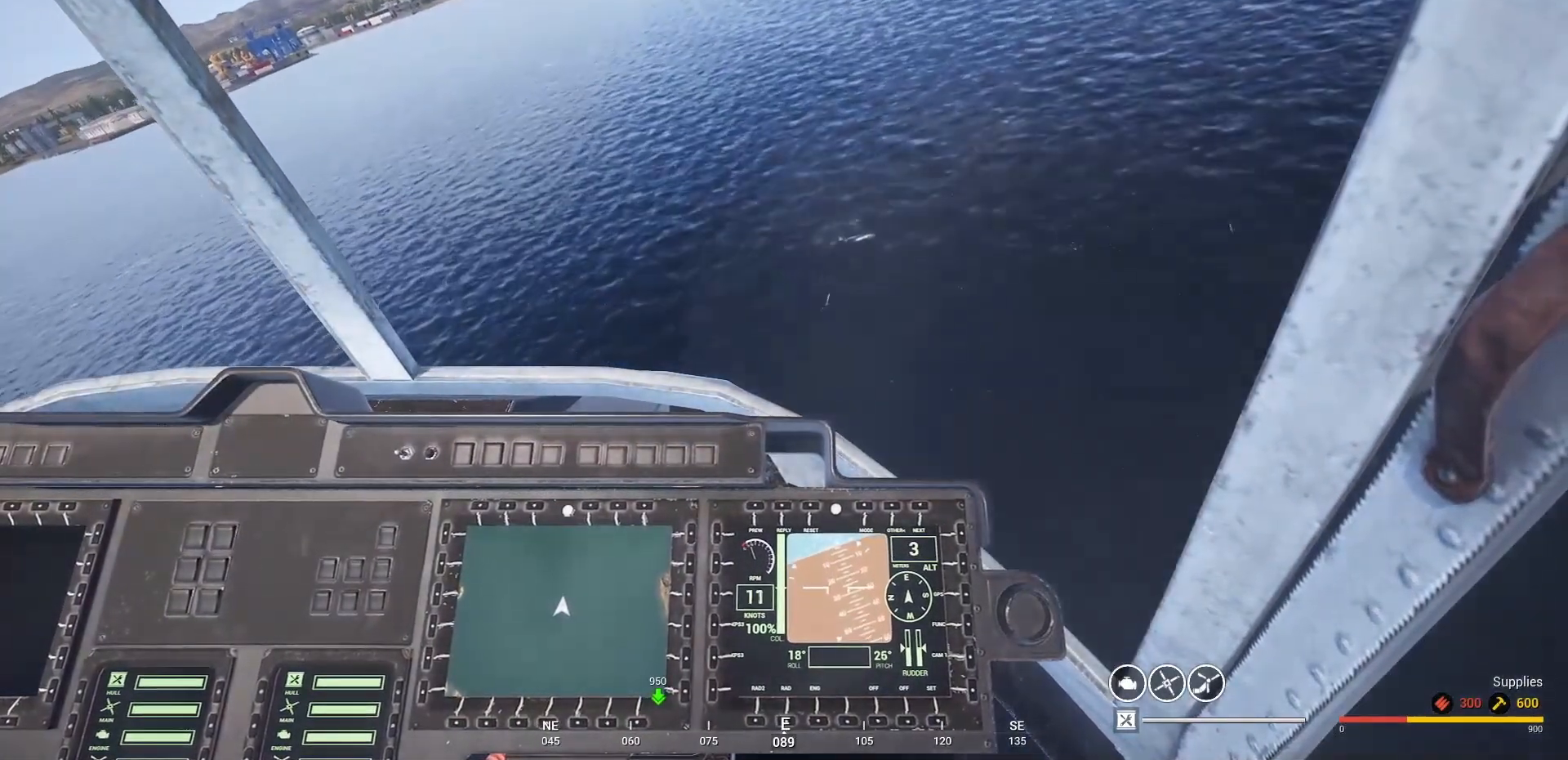
{"keys": [], "mouse": [], "mouse_move": "still", "events": []}
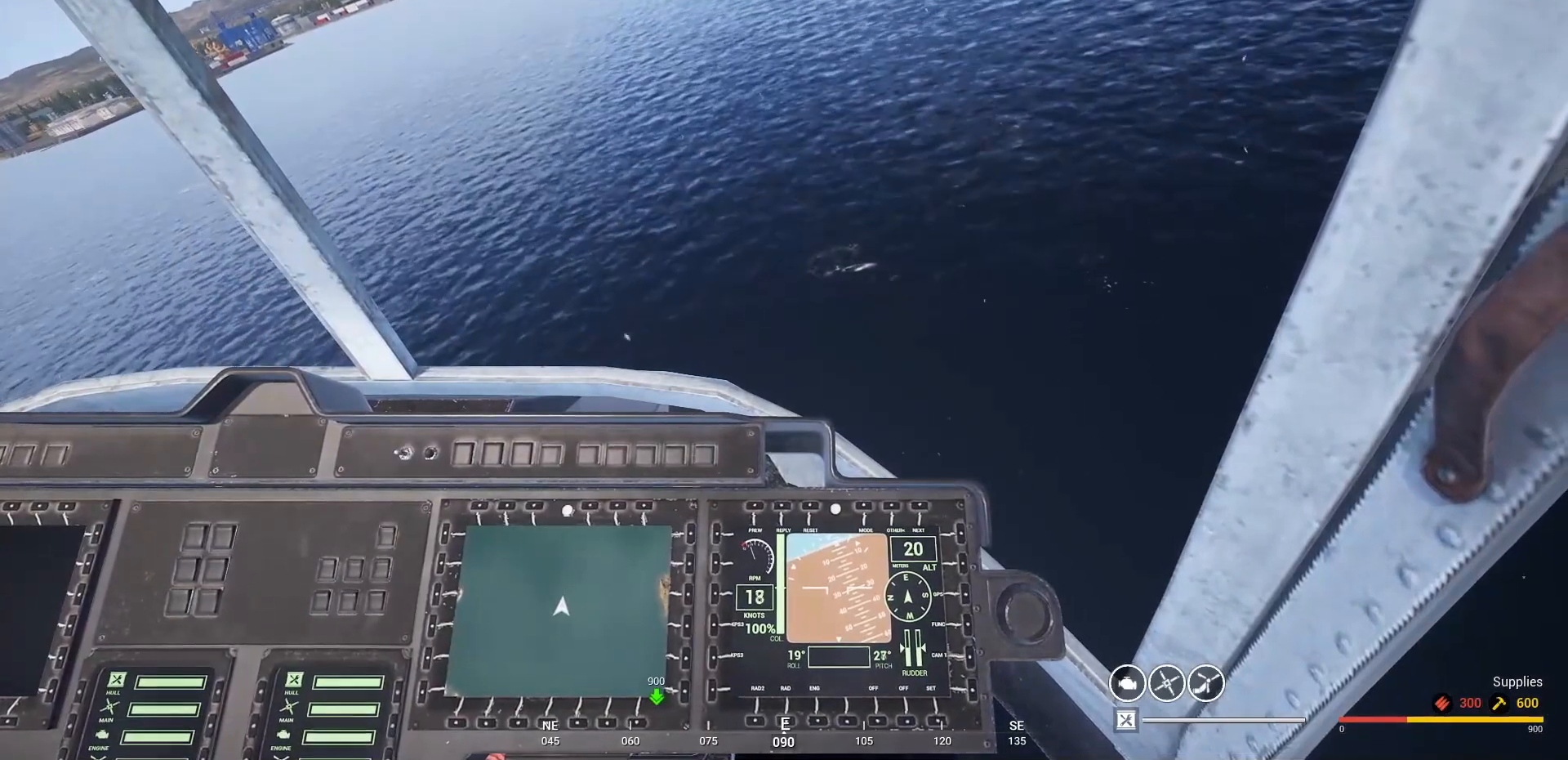
{"keys": [], "mouse": [], "mouse_move": "still", "events": []}
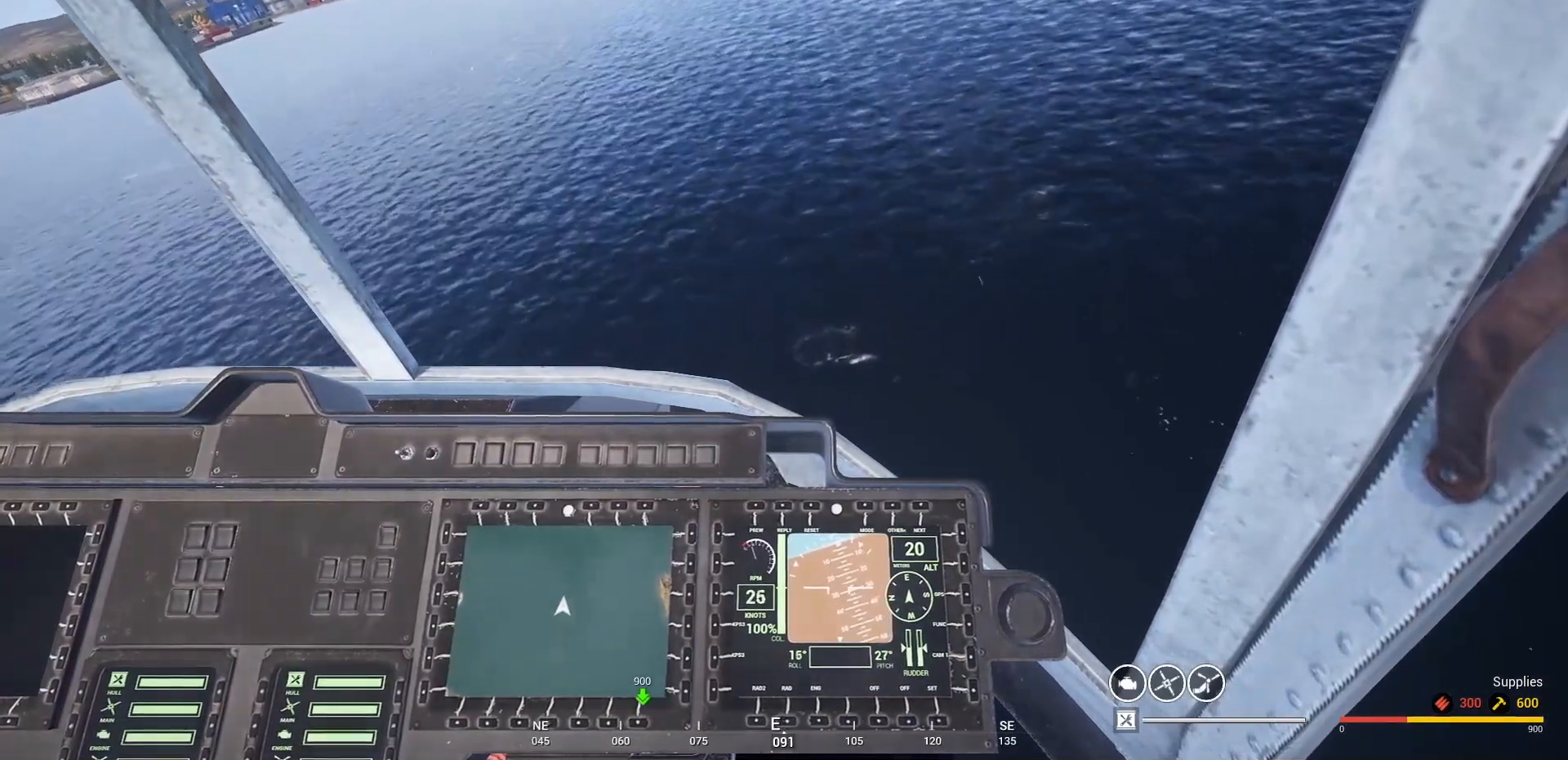
{"keys": [], "mouse": [], "mouse_move": "right", "events": []}
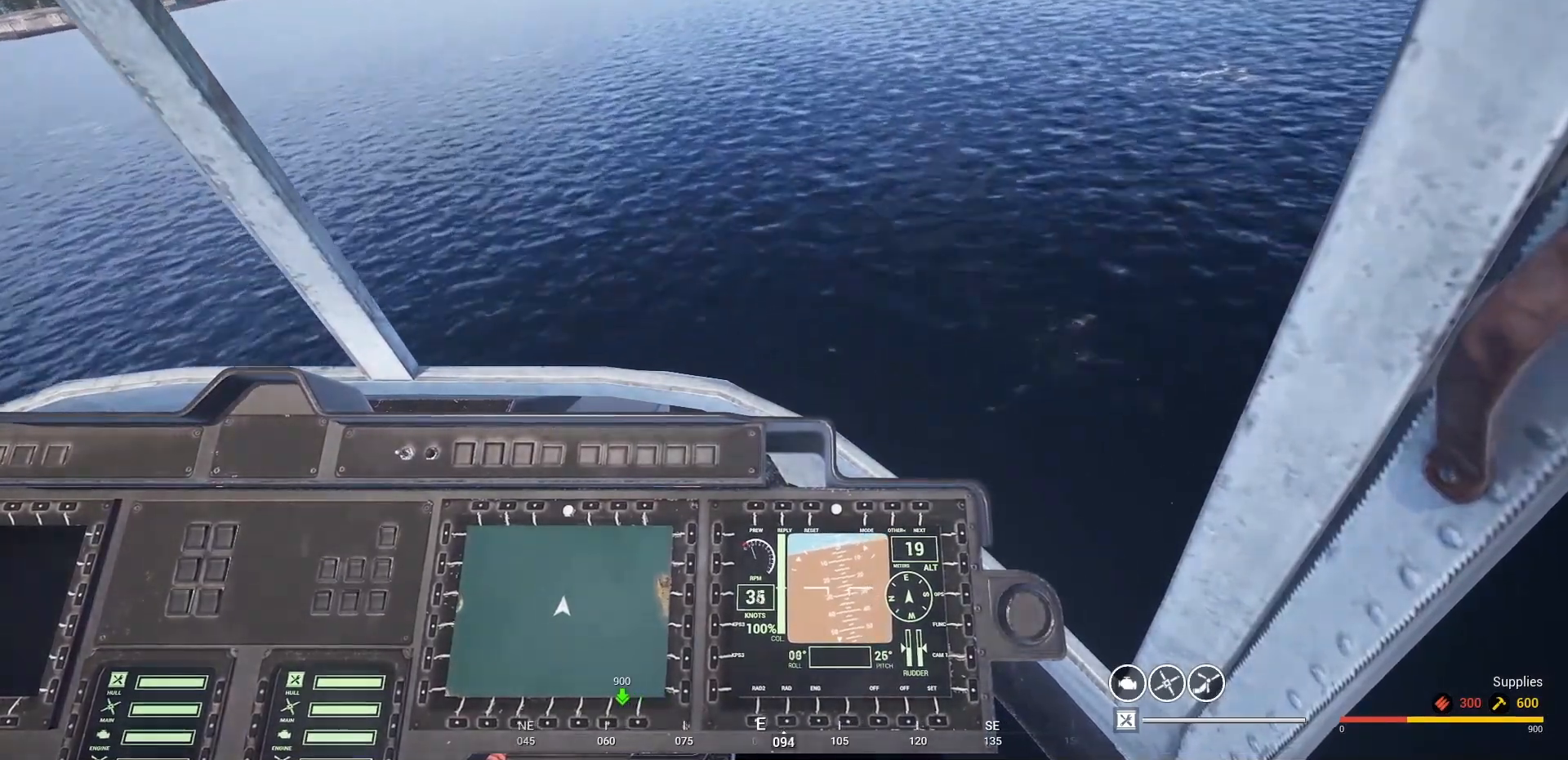
{"keys": [], "mouse": [], "mouse_move": "still", "events": []}
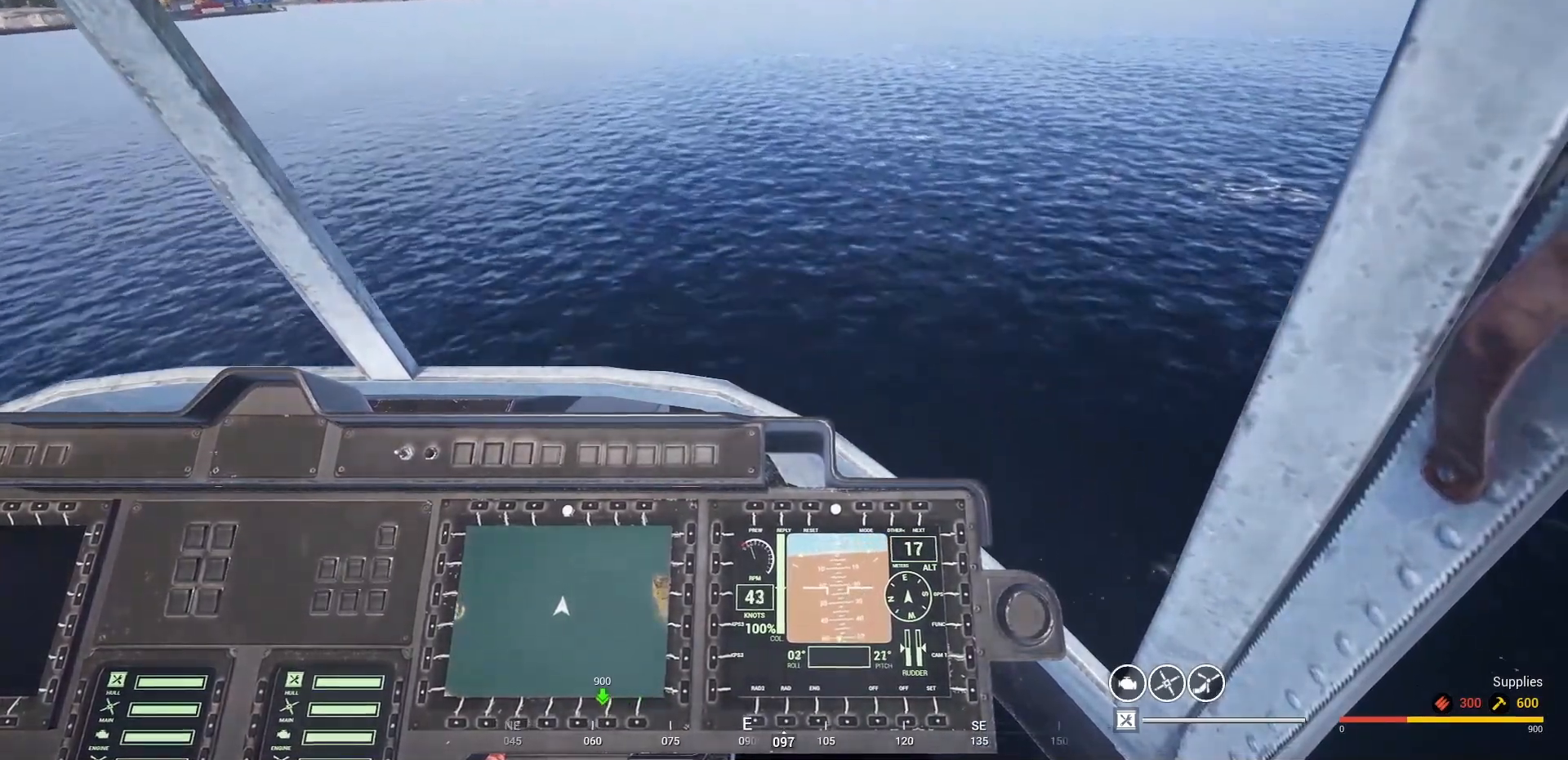
{"keys": [], "mouse": [], "mouse_move": "left", "events": []}
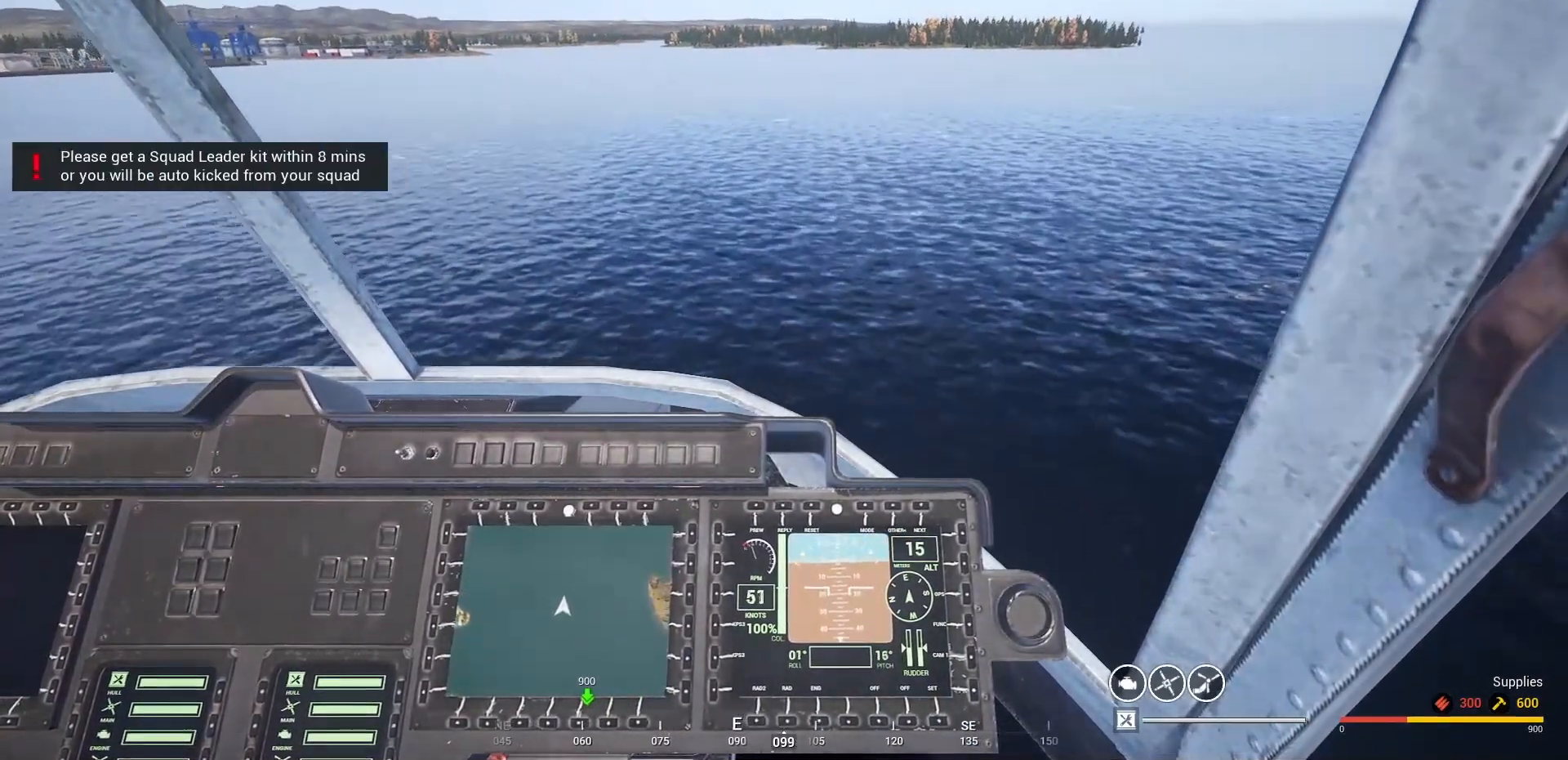
{"keys": [], "mouse": [], "mouse_move": "still", "events": []}
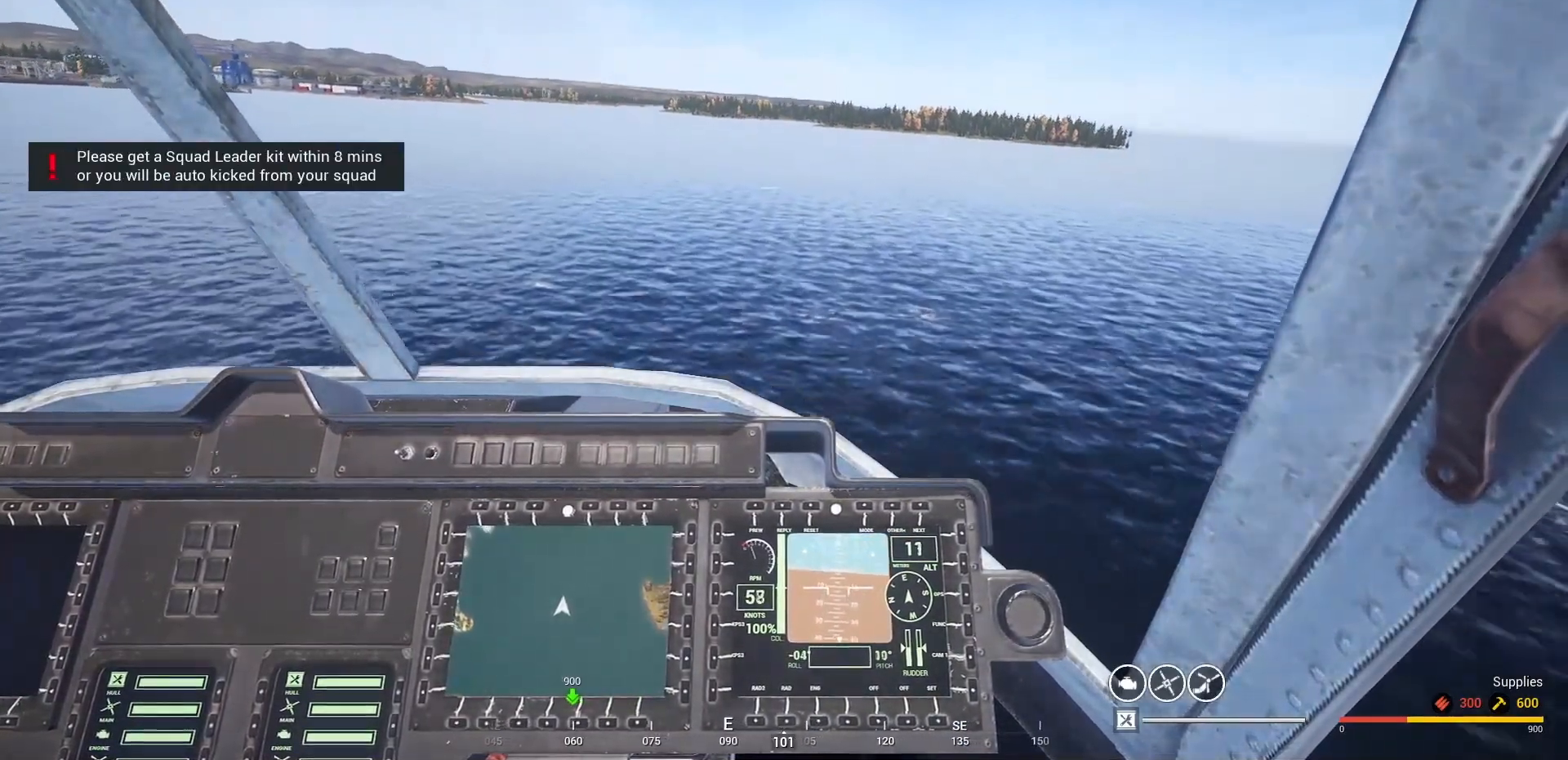
{"keys": [], "mouse": [], "mouse_move": "still", "events": []}
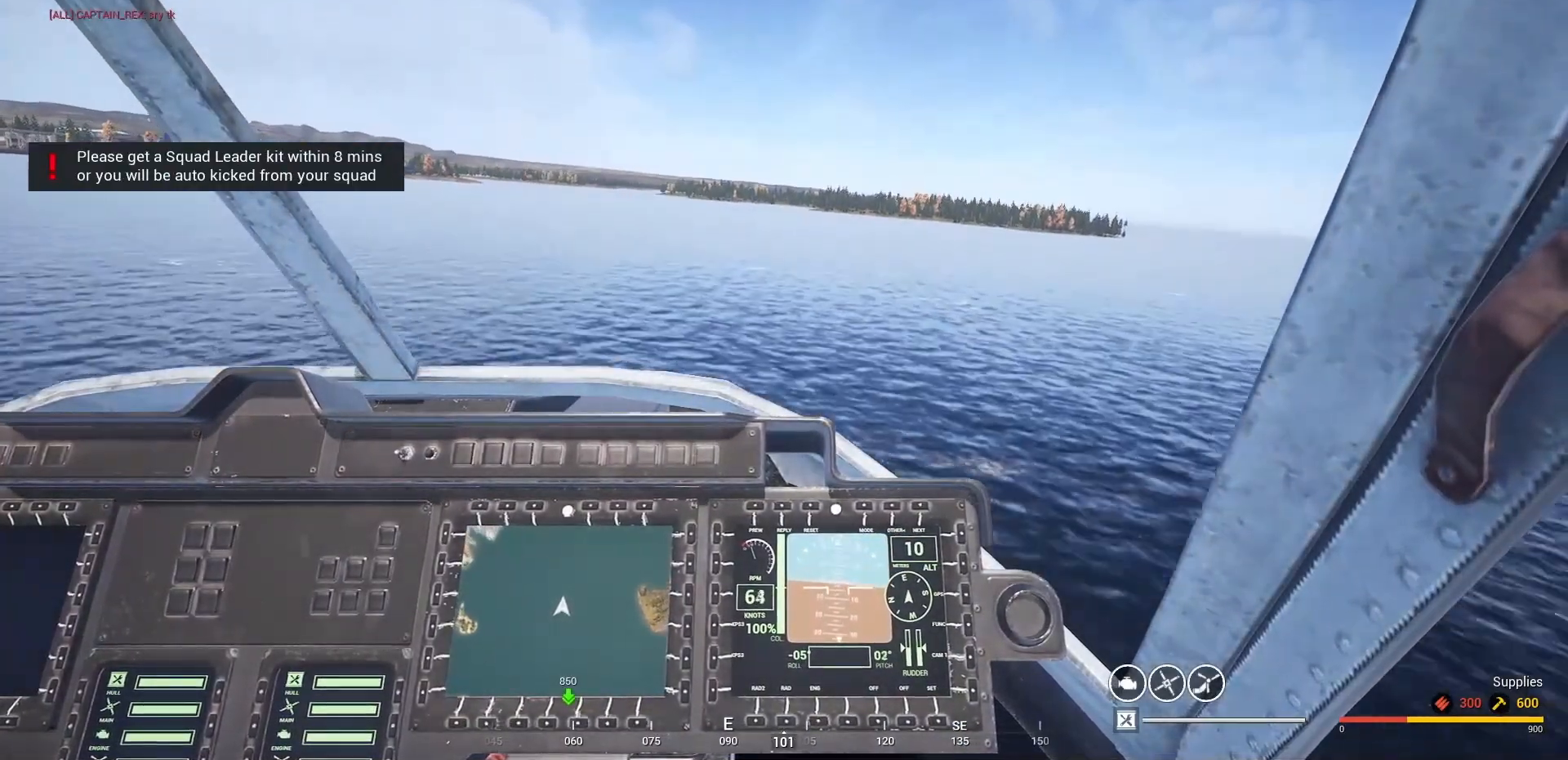
{"keys": [], "mouse": [], "mouse_move": "still", "events": []}
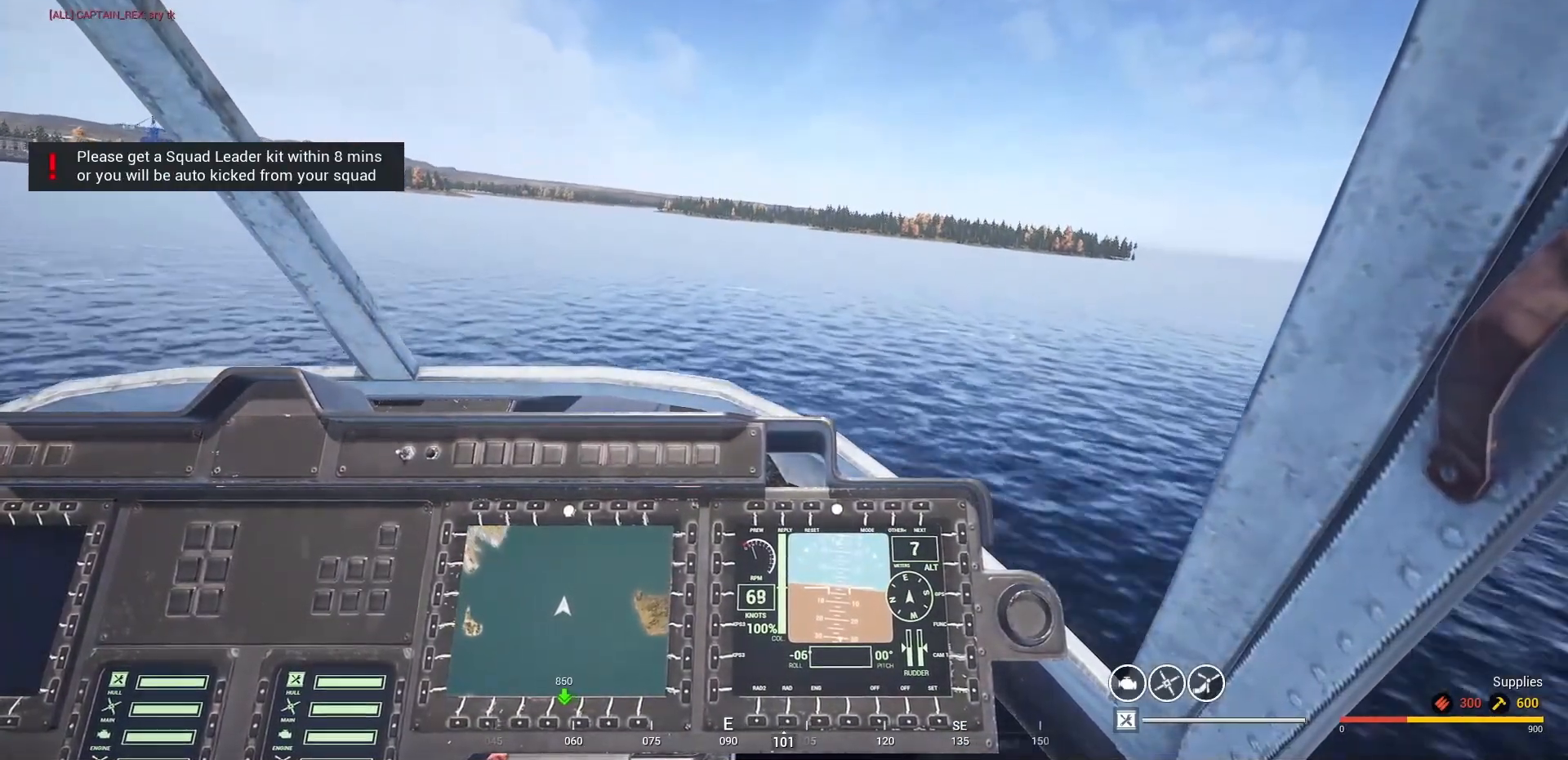
{"keys": ["a"], "mouse": [], "mouse_move": "down", "events": [[400, "a", "down"]]}
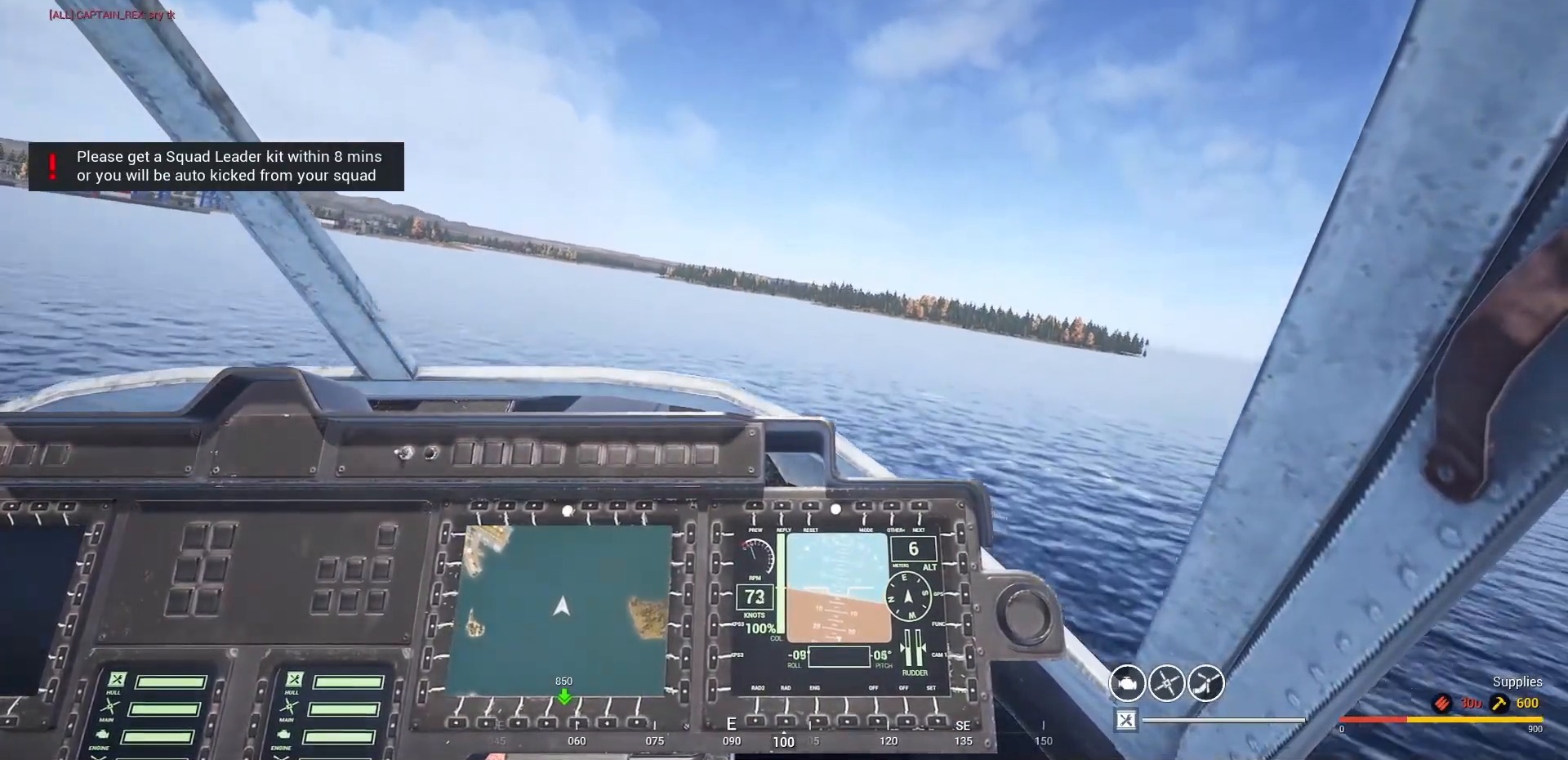
{"keys": ["a"], "mouse": [], "mouse_move": "still", "events": []}
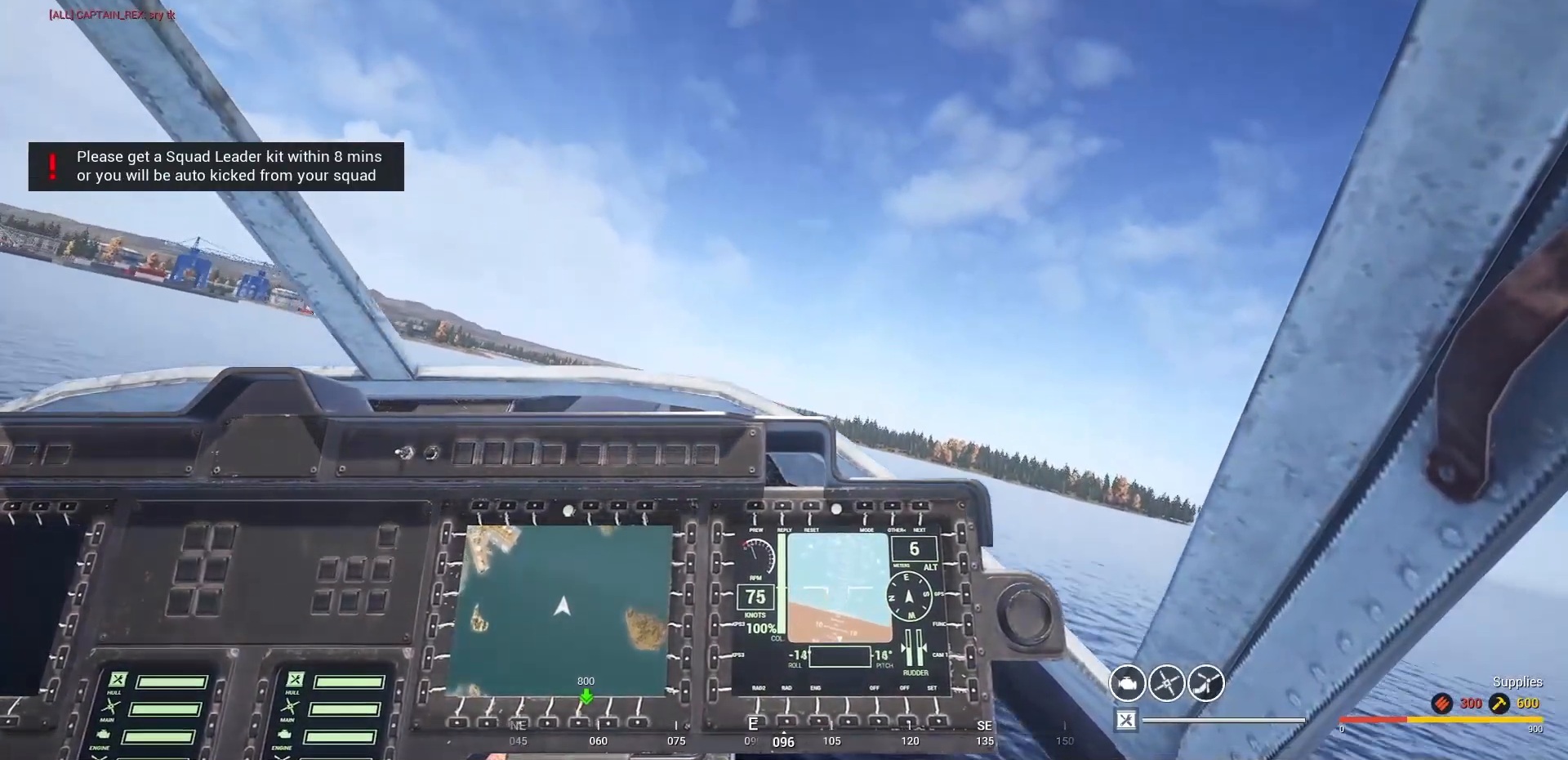
{"keys": ["a"], "mouse": [], "mouse_move": "right", "events": []}
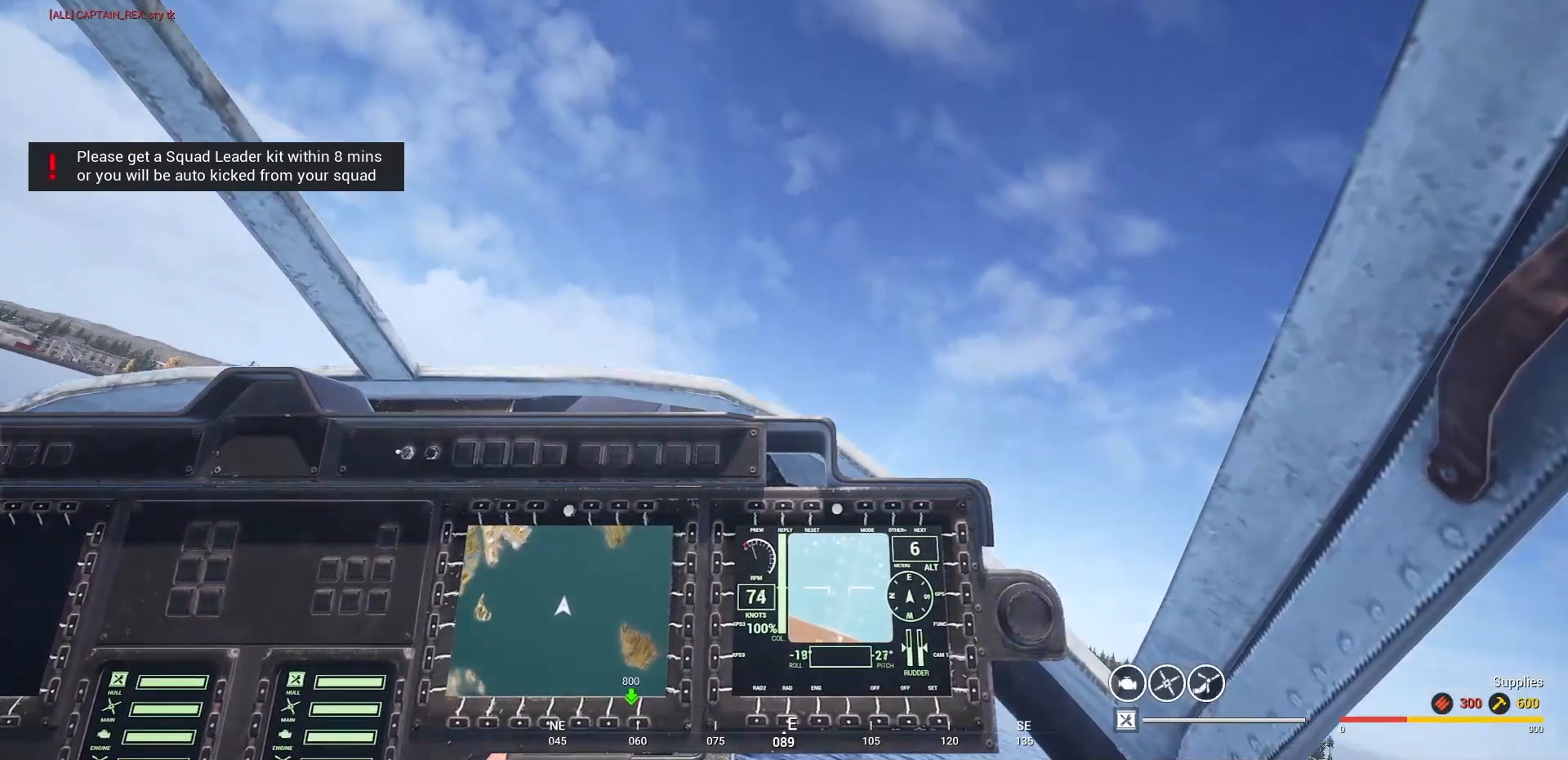
{"keys": ["a", "e"], "mouse": [], "mouse_move": "still", "events": [[400, "e", "down"]]}
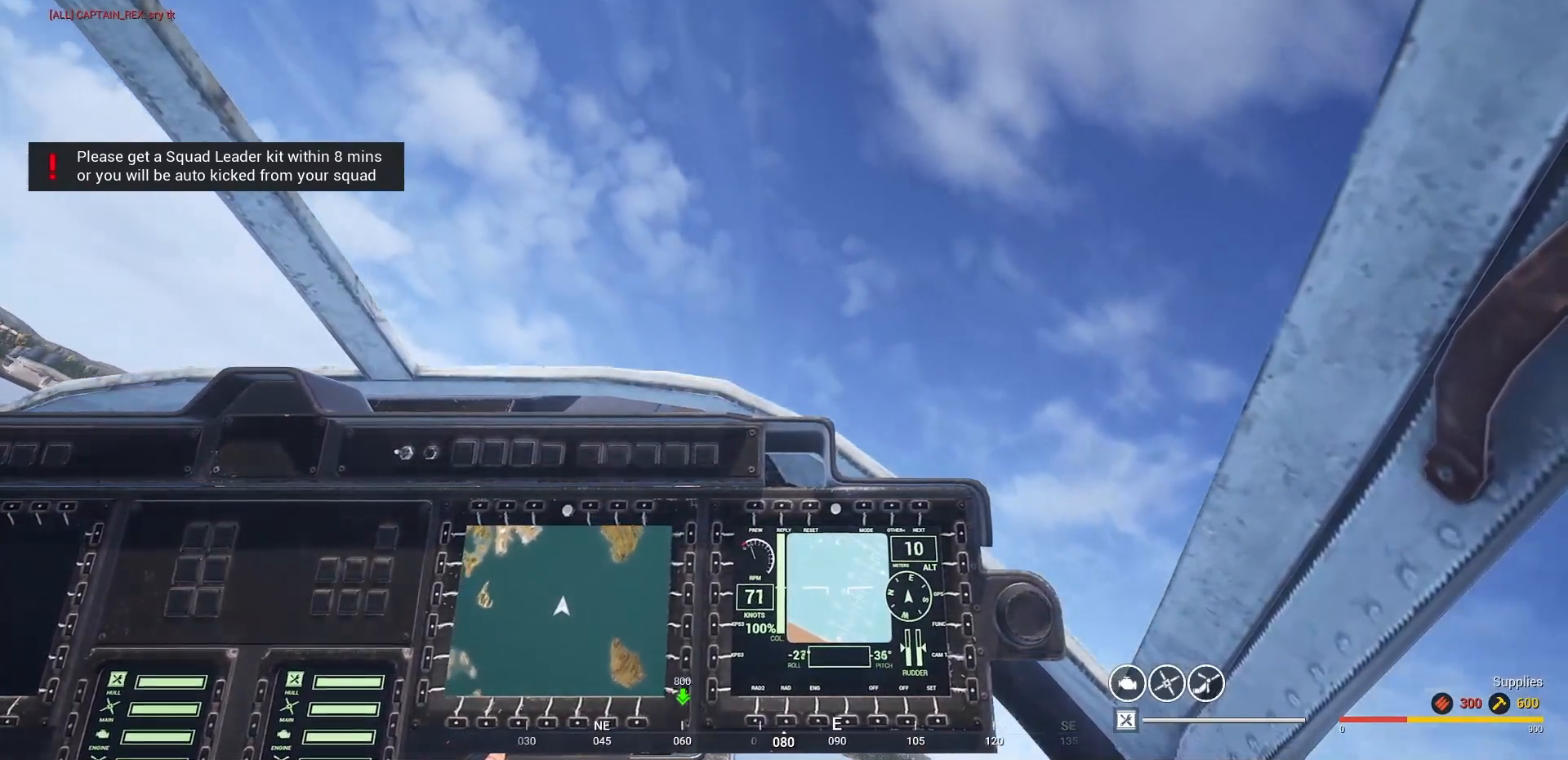
{"keys": ["a", "e"], "mouse": [], "mouse_move": "still", "events": []}
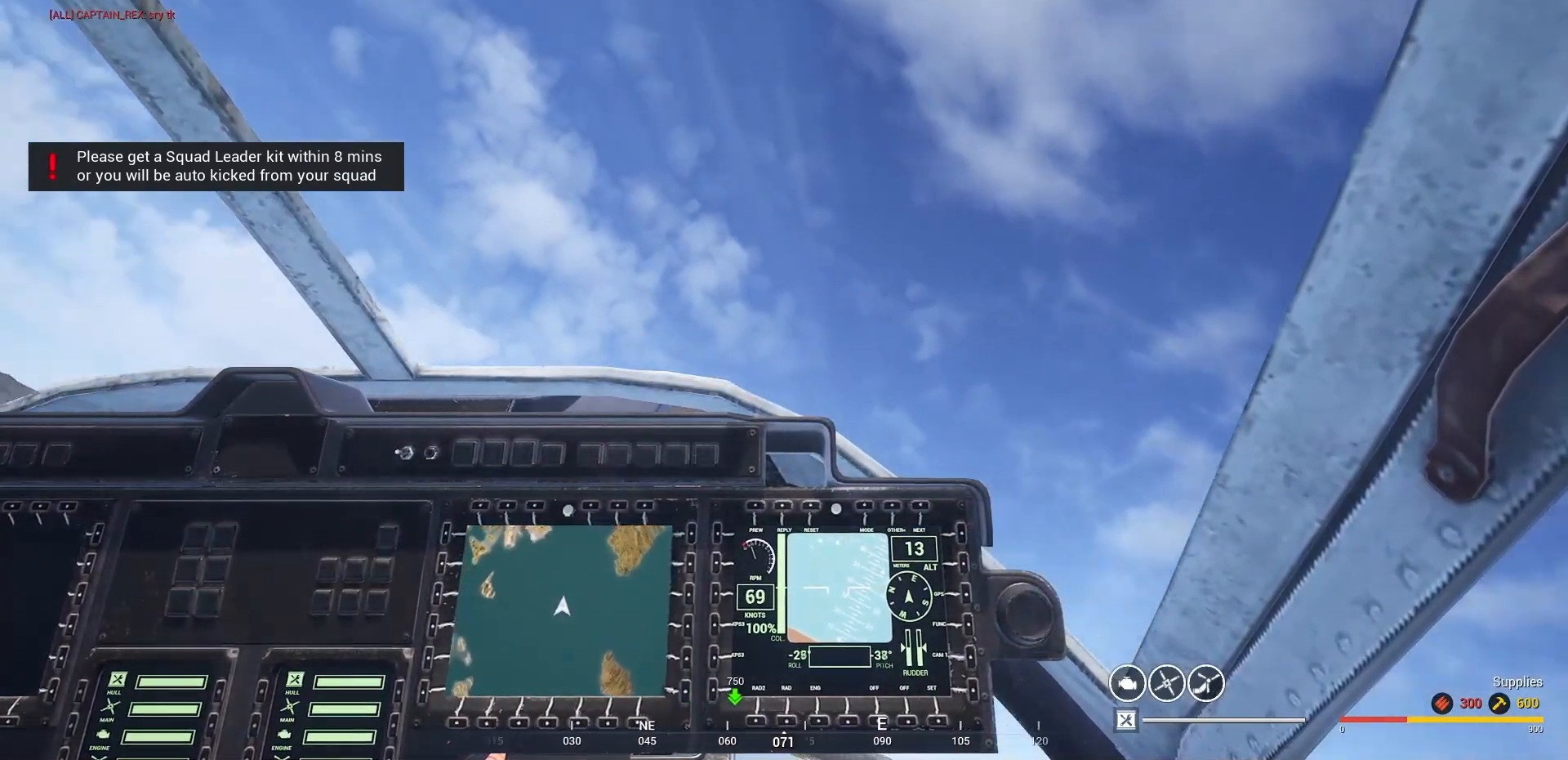
{"keys": ["a", "e", "shift"], "mouse": [], "mouse_move": "still", "events": [[267, "shift", "down"]]}
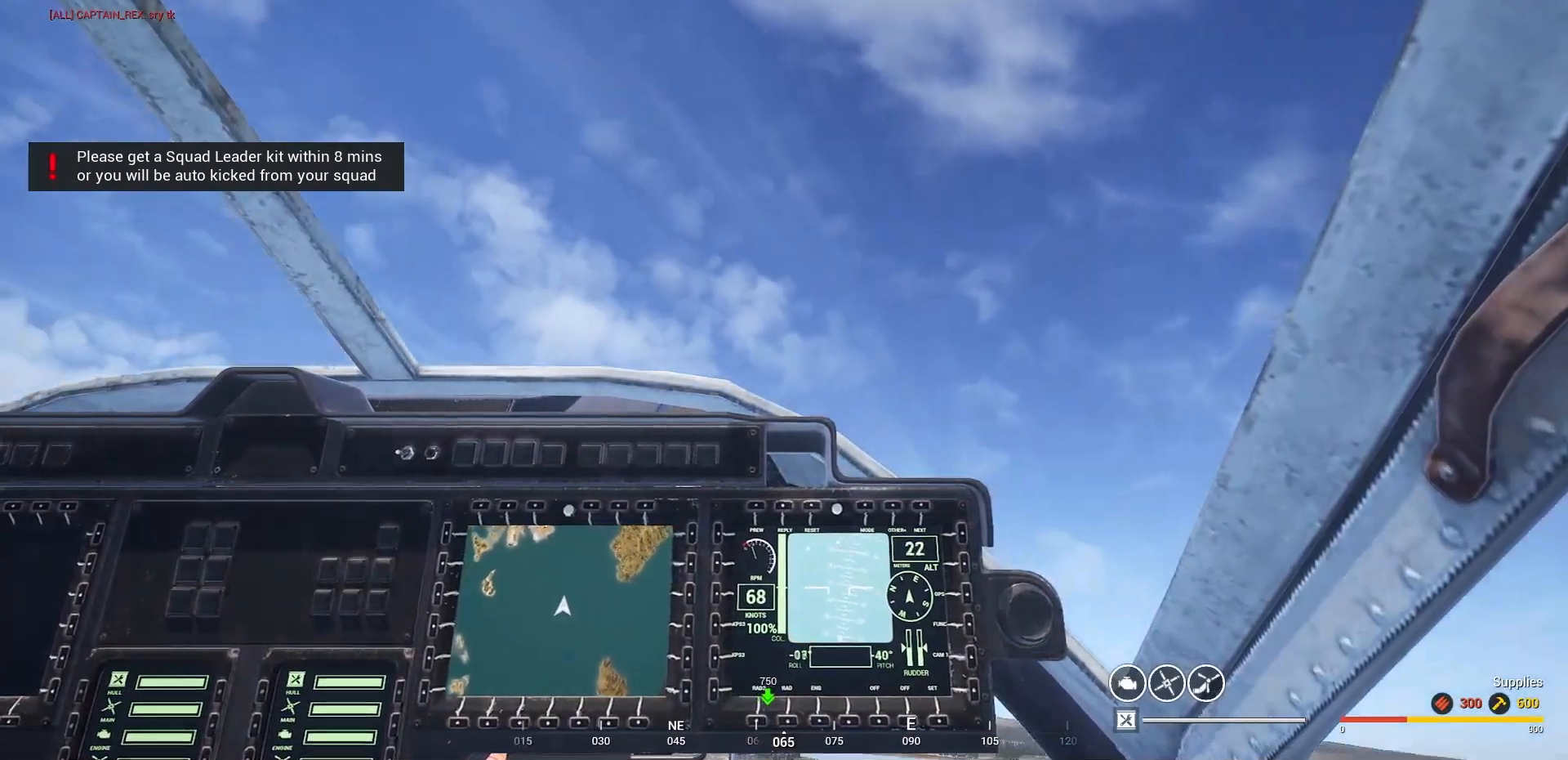
{"keys": ["a", "e", "shift"], "mouse": [], "mouse_move": "still", "events": []}
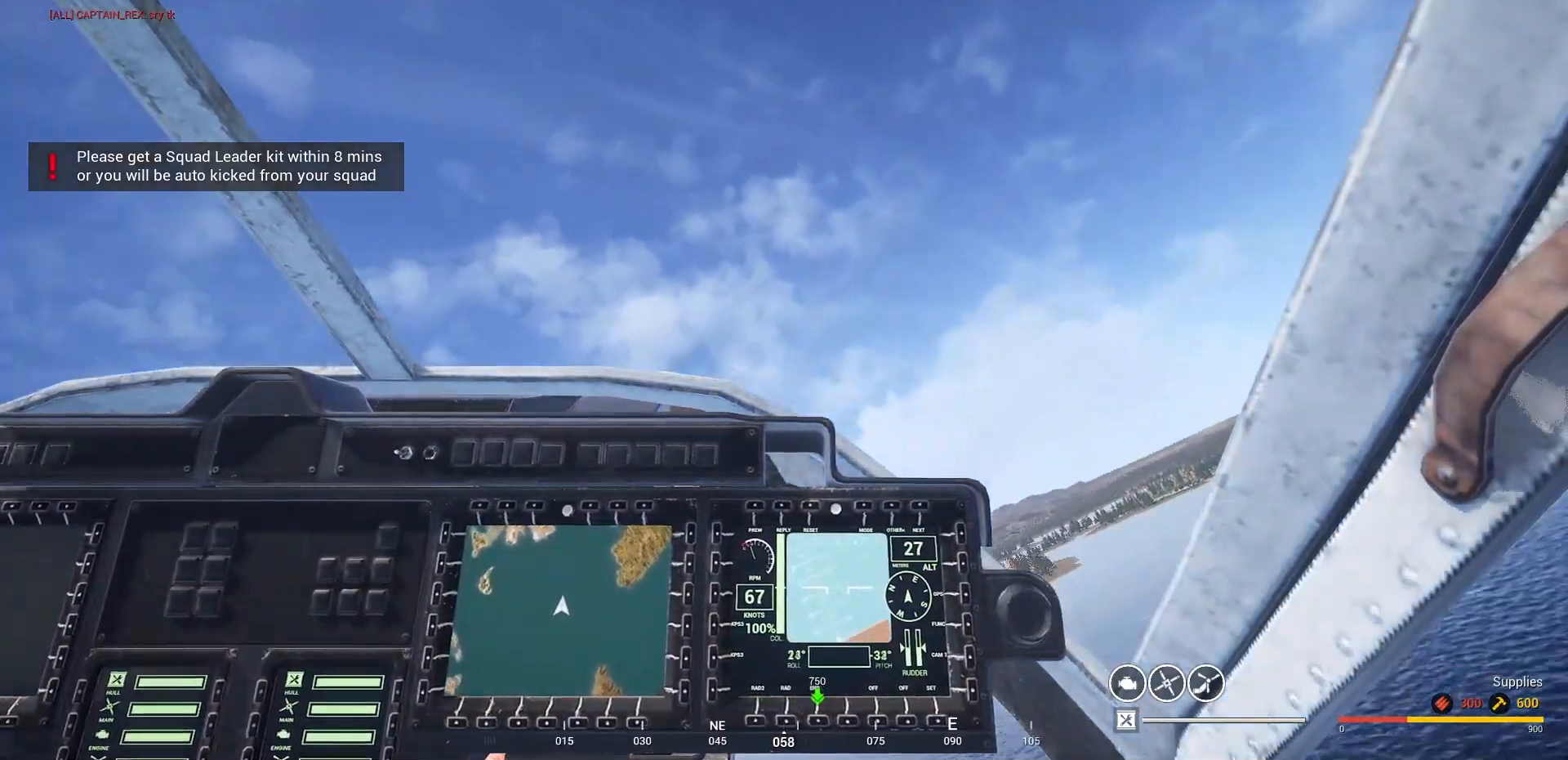
{"keys": ["a", "e", "shift"], "mouse": [], "mouse_move": "still", "events": []}
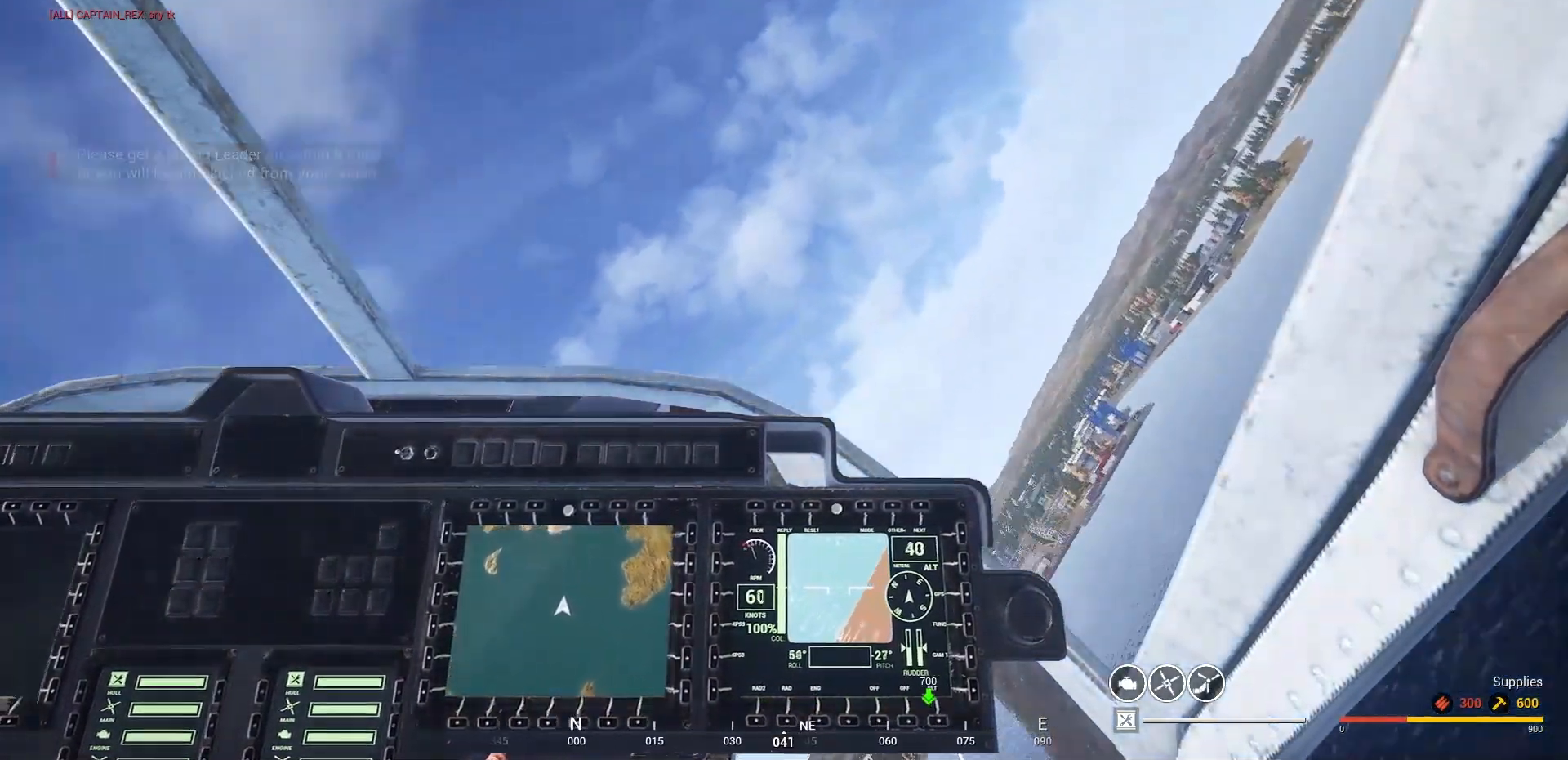
{"keys": ["a", "e", "shift"], "mouse": [], "mouse_move": "still", "events": []}
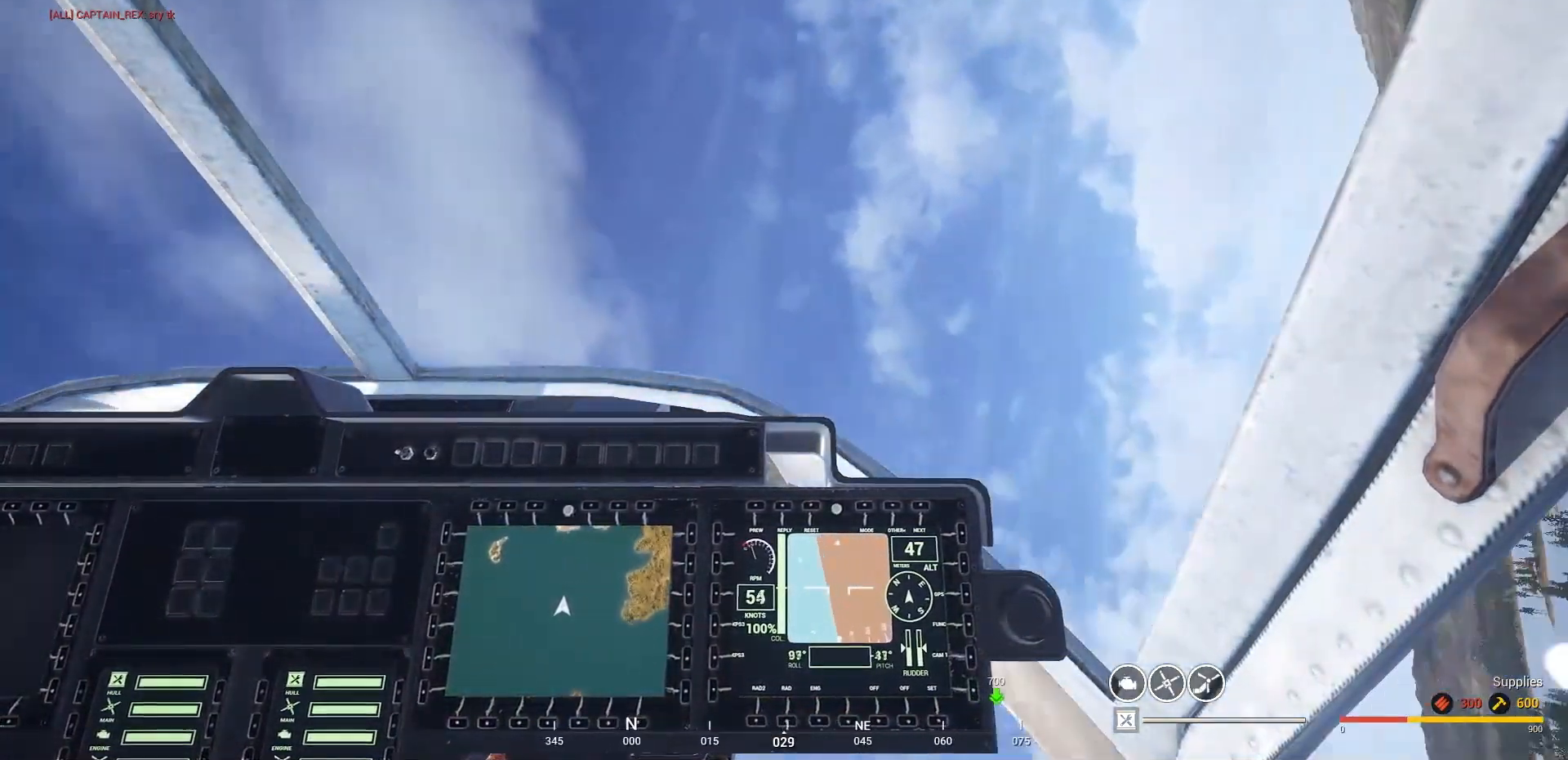
{"keys": ["a", "e", "space"], "mouse": [], "mouse_move": "still", "events": [[400, "shift", "up"], [400, "space", "down"]]}
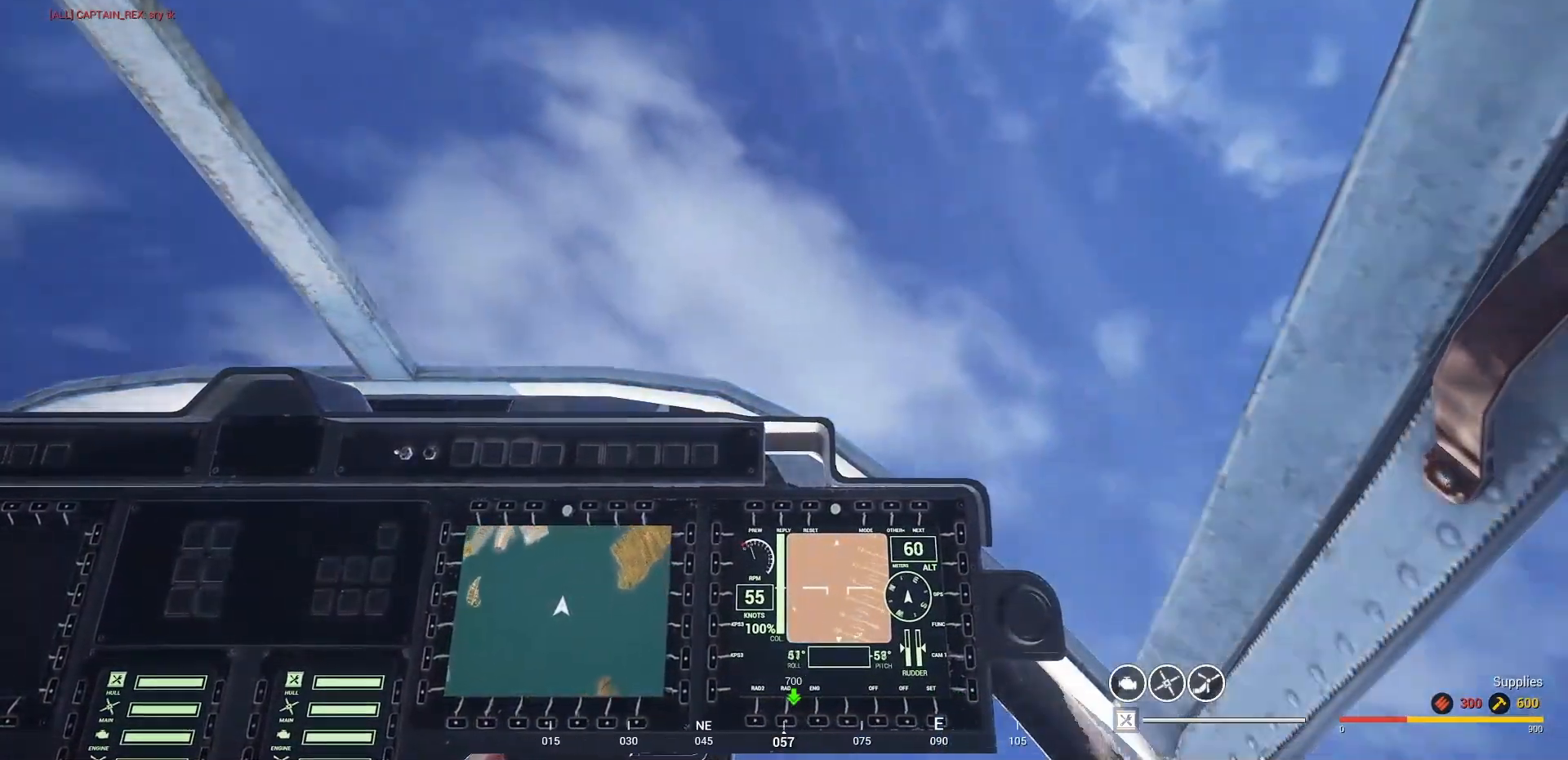
{"keys": ["a", "e", "space"], "mouse": [], "mouse_move": "still", "events": []}
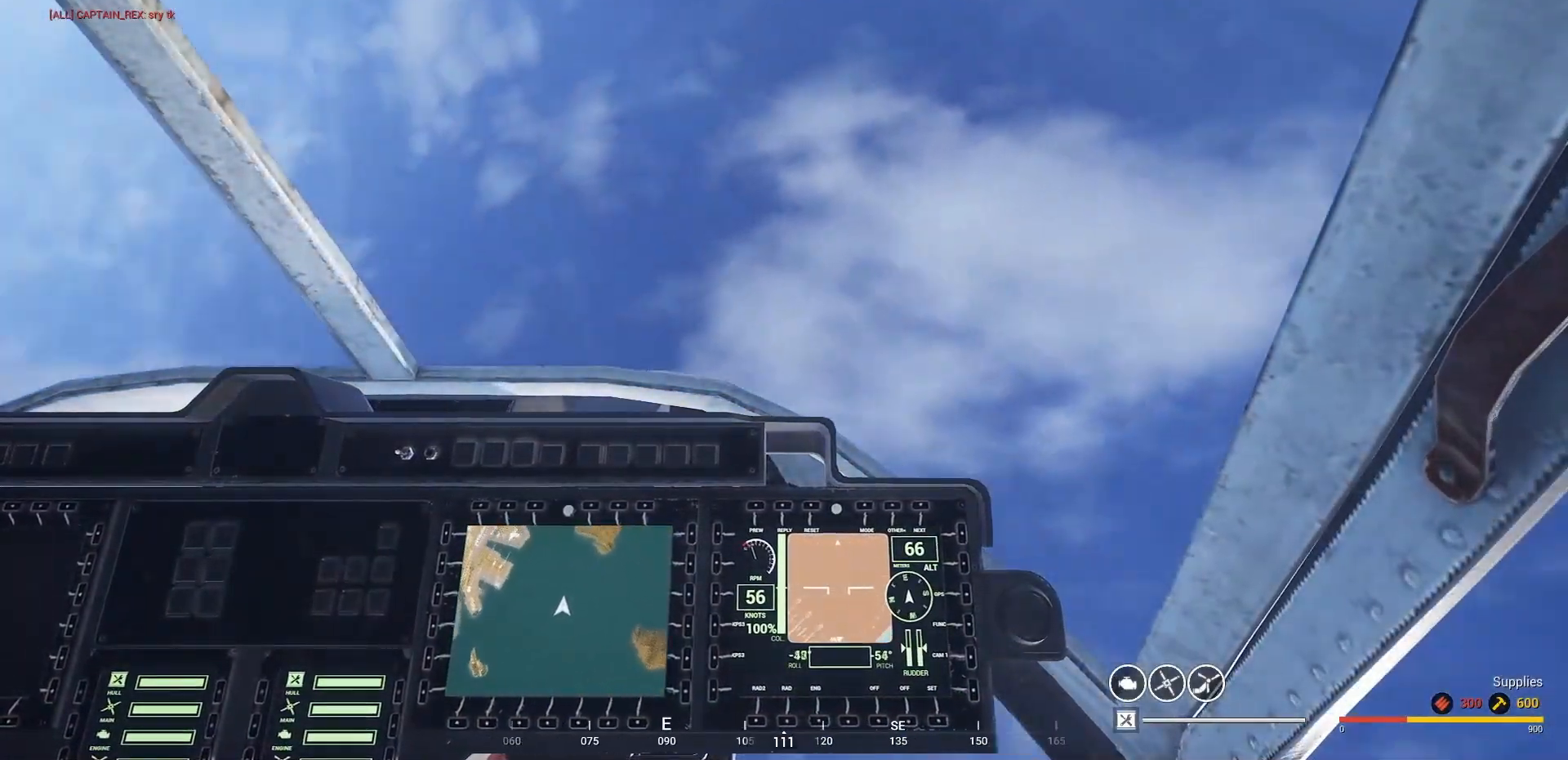
{"keys": ["a", "e", "space"], "mouse": [], "mouse_move": "still", "events": []}
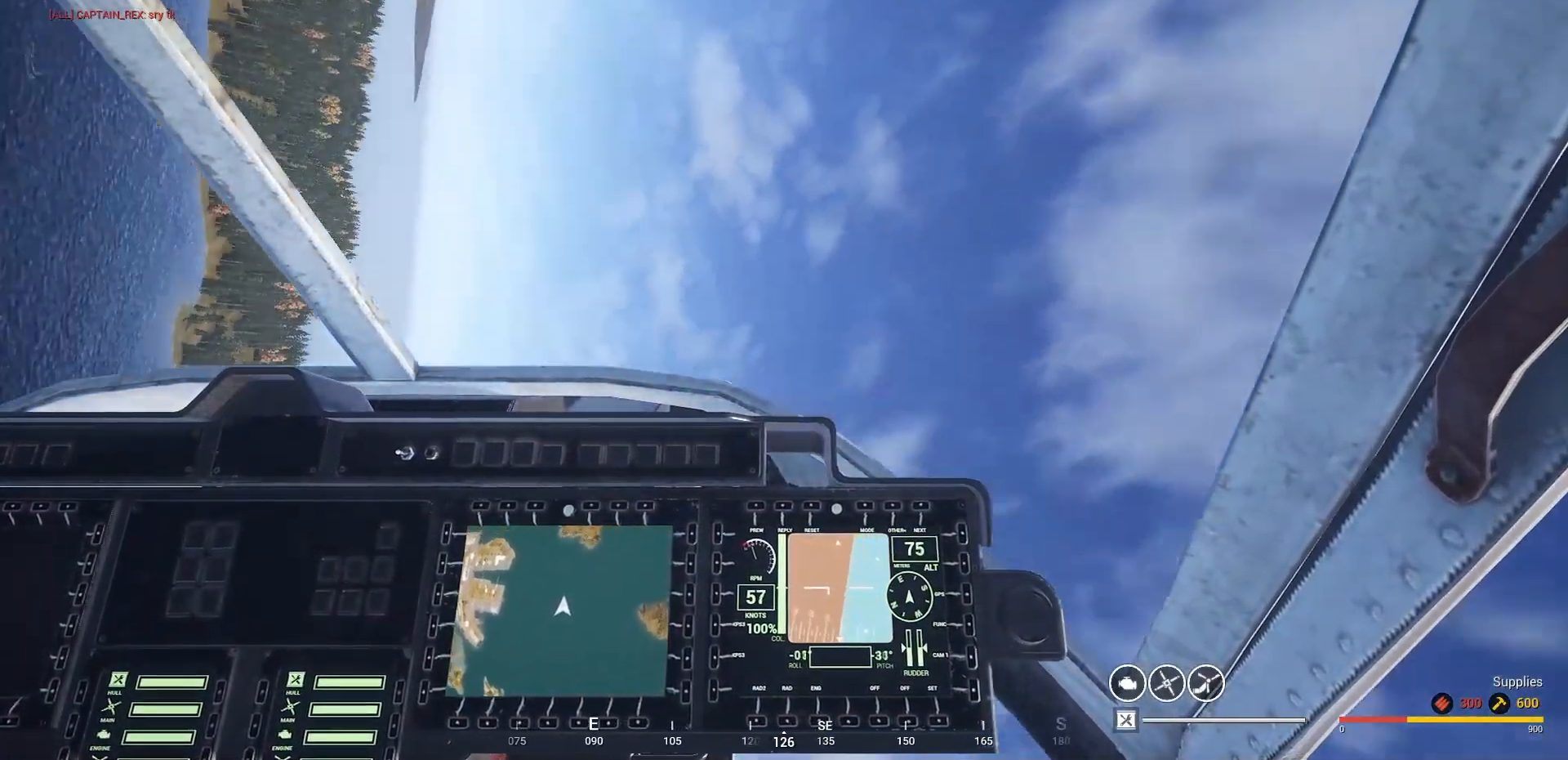
{"keys": [], "mouse": [], "mouse_move": "up-right", "events": [[267, "a", "up"], [267, "e", "up"], [300, "space", "up"]]}
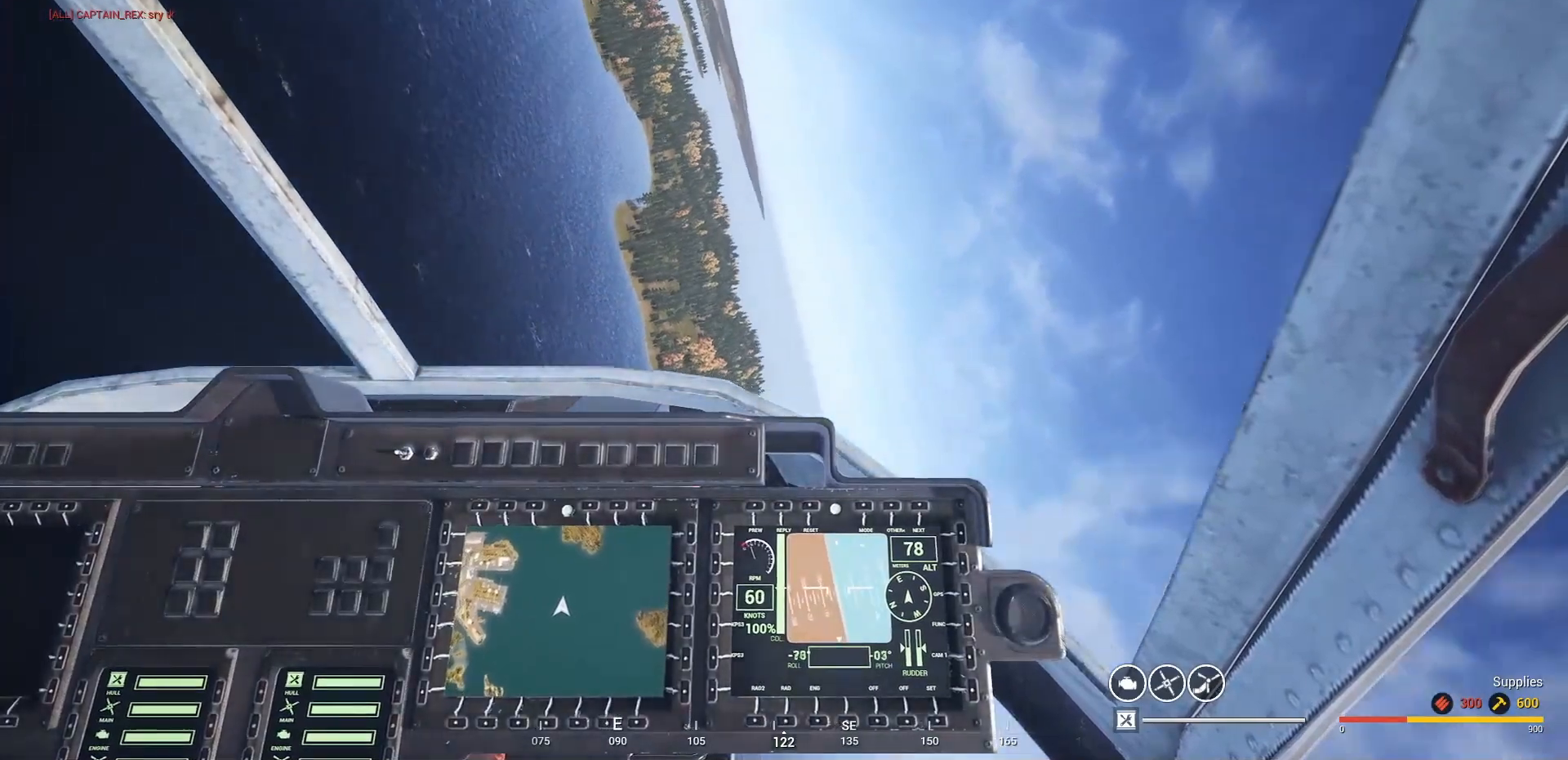
{"keys": [], "mouse": [], "mouse_move": "still", "events": []}
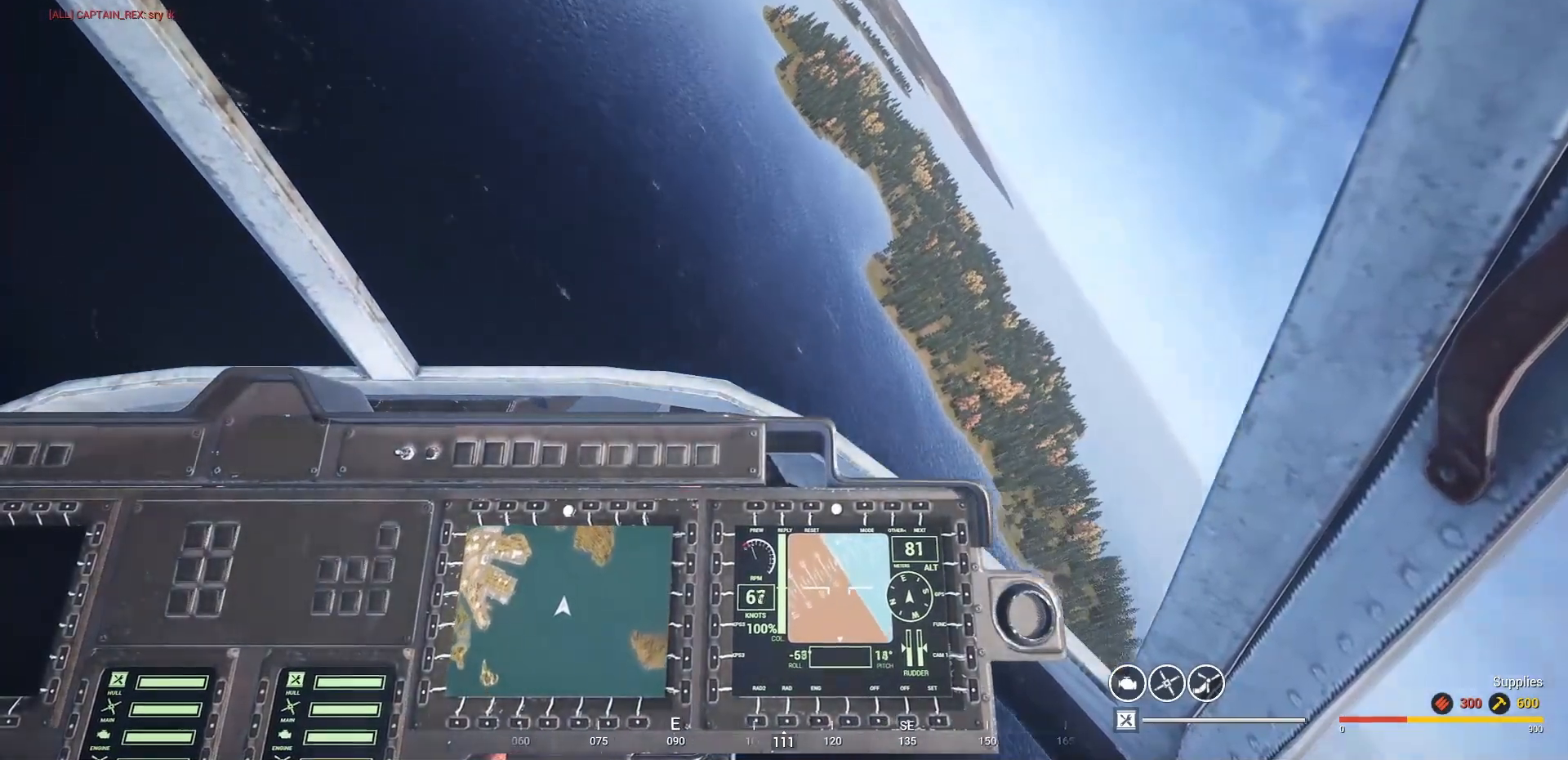
{"keys": [], "mouse": [], "mouse_move": "right", "events": []}